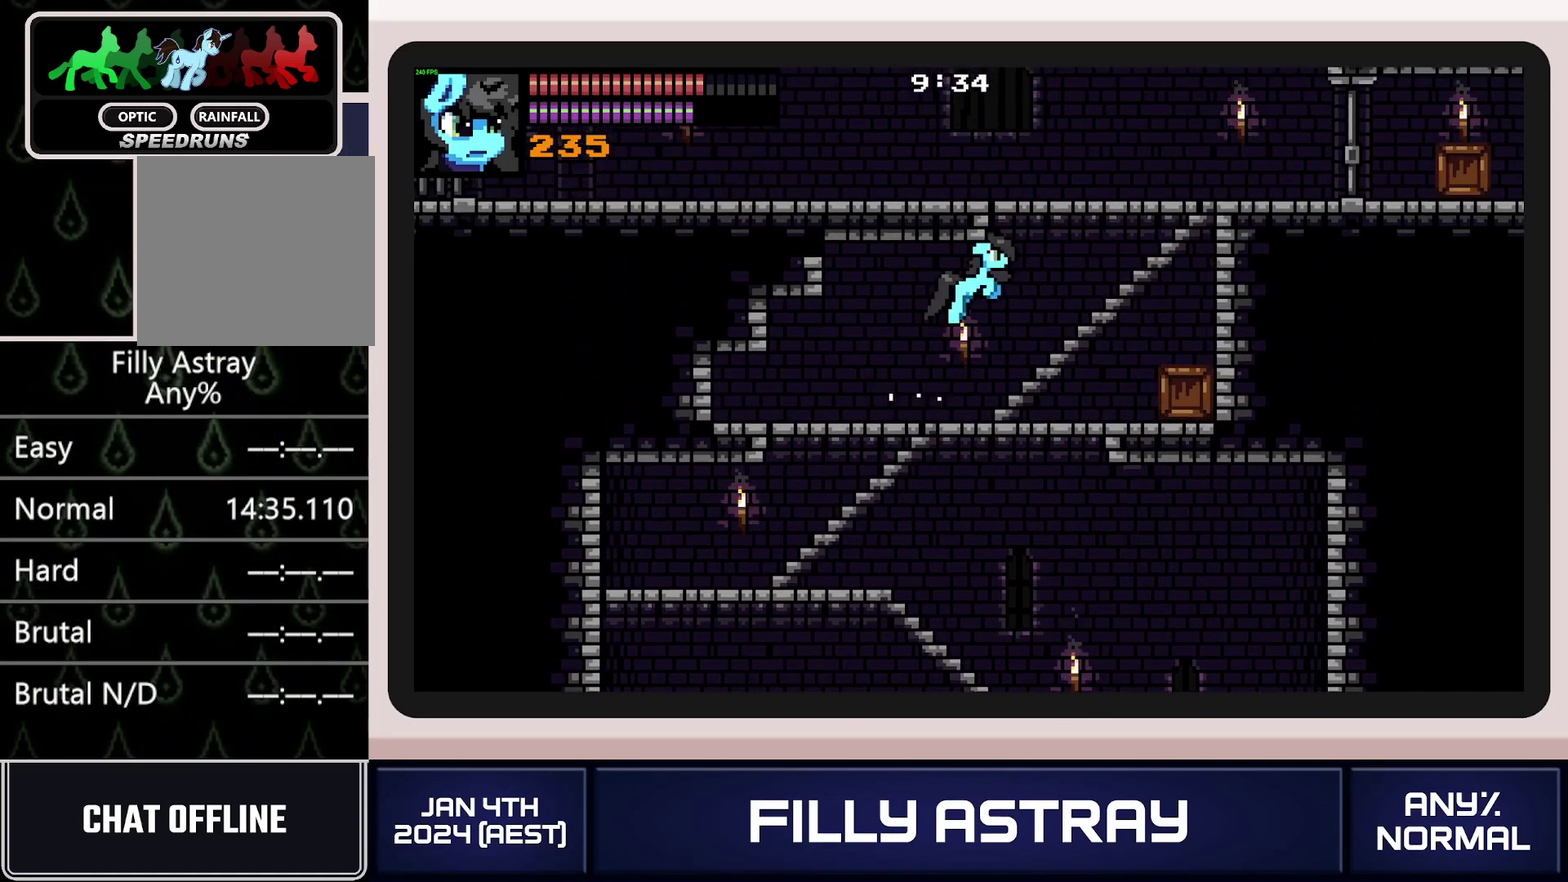
Gameplay with a controller (Xbox layout); each line is a JSON object with the inputs held at the frame after it. "events" lists button and stick changes between this image and that frame as [ms after this image, input, new state], when the widget could be followed in between. Not read: L3 R3 left_stick right_stick.
{"buttons": ["A", "DPAD_UP", "DPAD_LEFT"], "events": [[34, "A", "up"], [134, "DPAD_UP", "up"], [201, "DPAD_UP", "down"], [251, "DPAD_RIGHT", "up"], [301, "A", "down"], [301, "DPAD_LEFT", "down"]]}
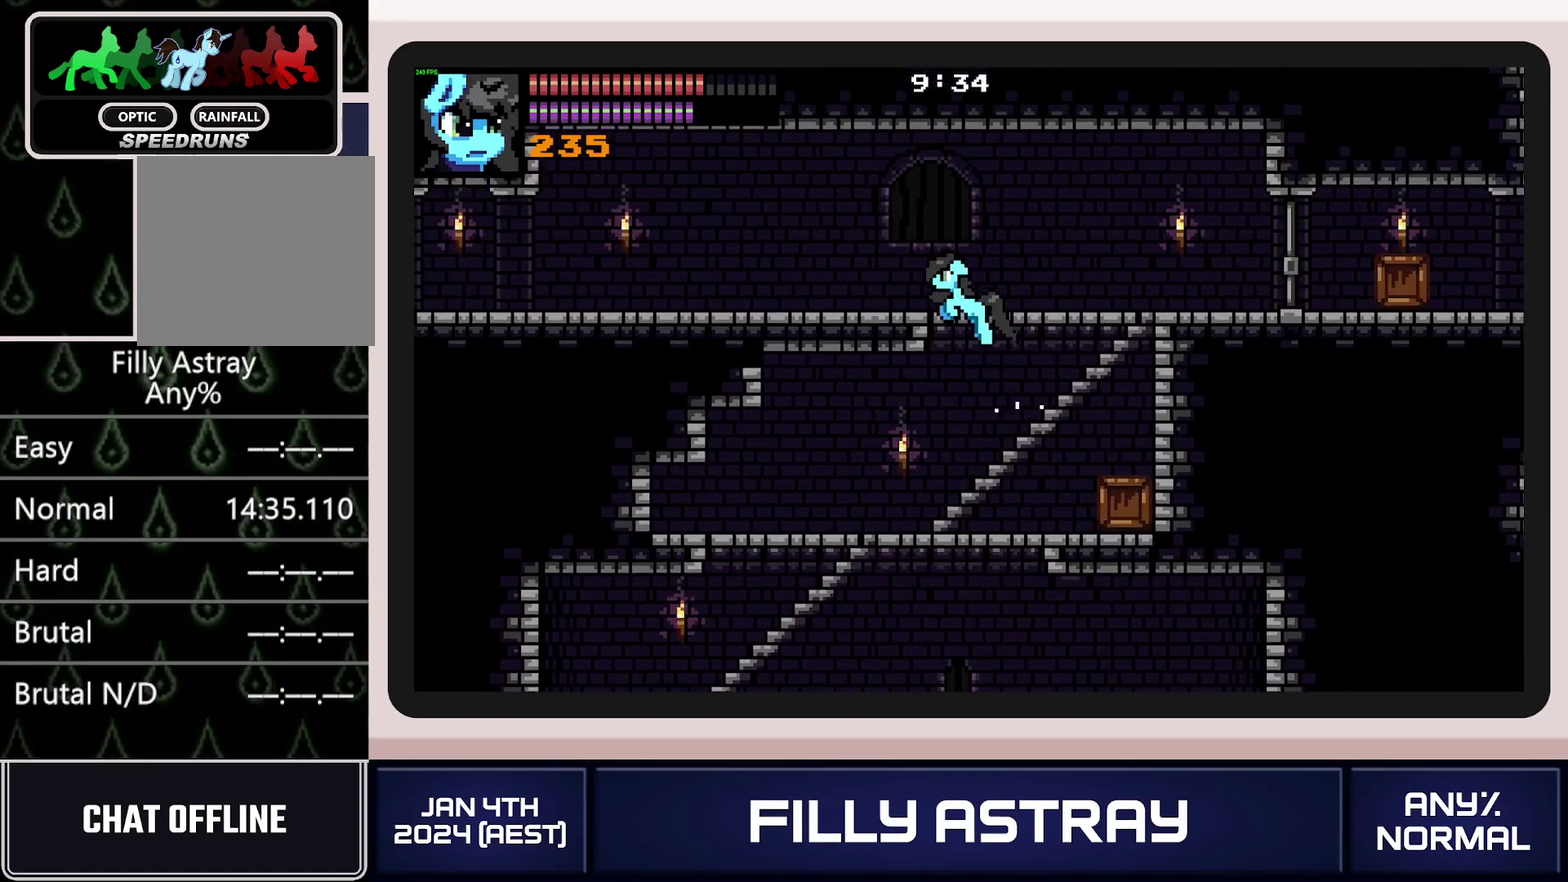
{"buttons": ["DPAD_DOWN", "DPAD_LEFT"], "events": [[83, "DPAD_UP", "up"], [150, "A", "up"], [300, "DPAD_DOWN", "down"], [367, "A", "down"], [500, "A", "up"]]}
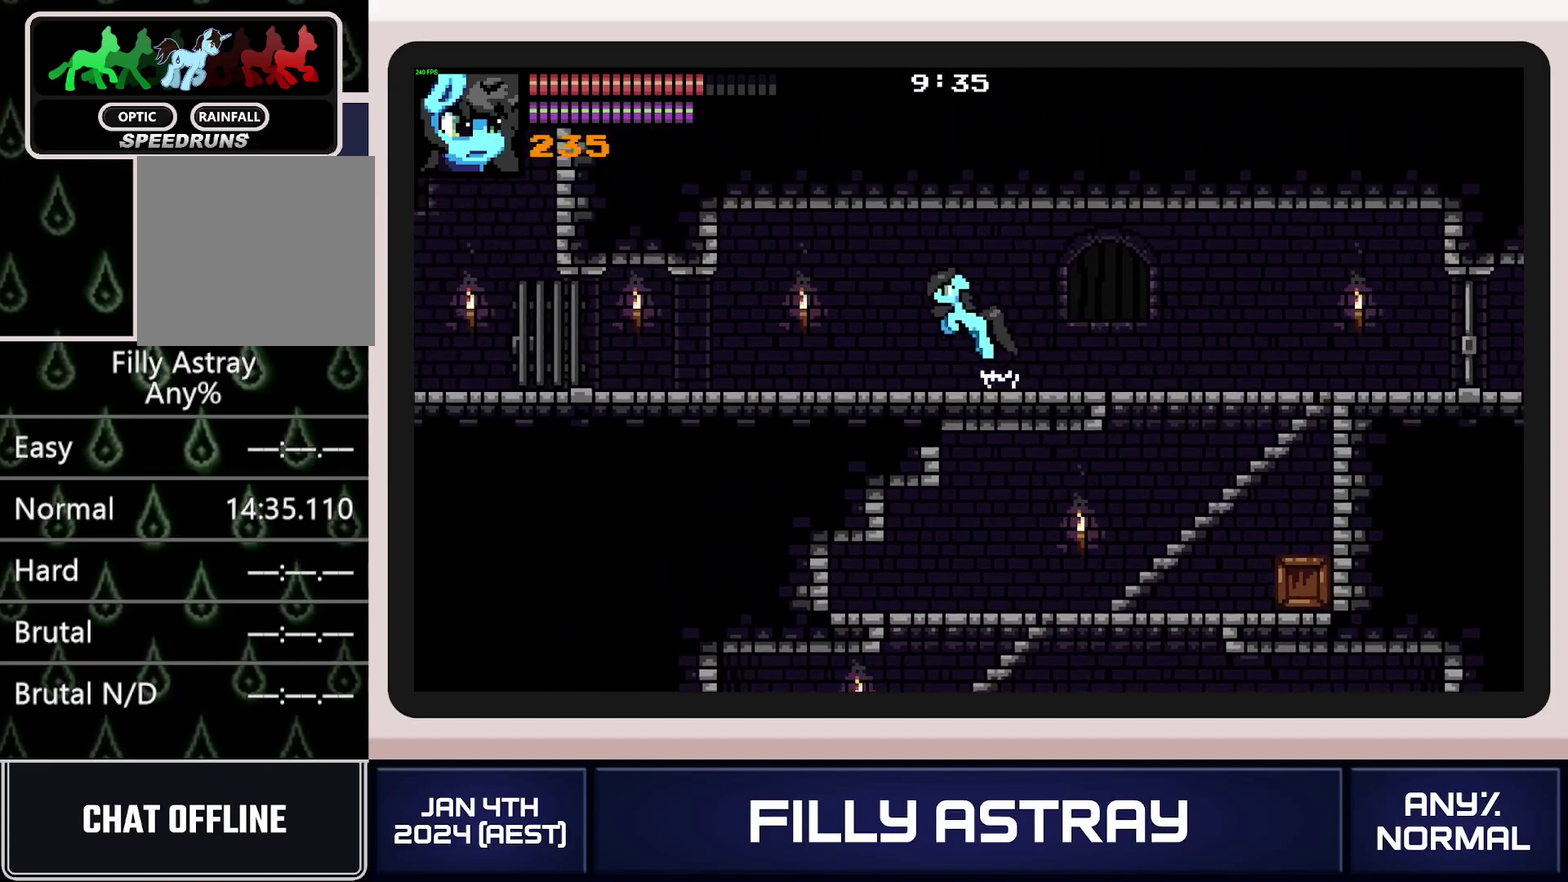
{"buttons": ["DPAD_DOWN", "DPAD_LEFT"], "events": [[17, "DPAD_DOWN", "up"], [50, "DPAD_LEFT", "up"], [67, "DPAD_RIGHT", "down"], [167, "DPAD_RIGHT", "up"], [217, "DPAD_LEFT", "down"], [501, "DPAD_DOWN", "down"]]}
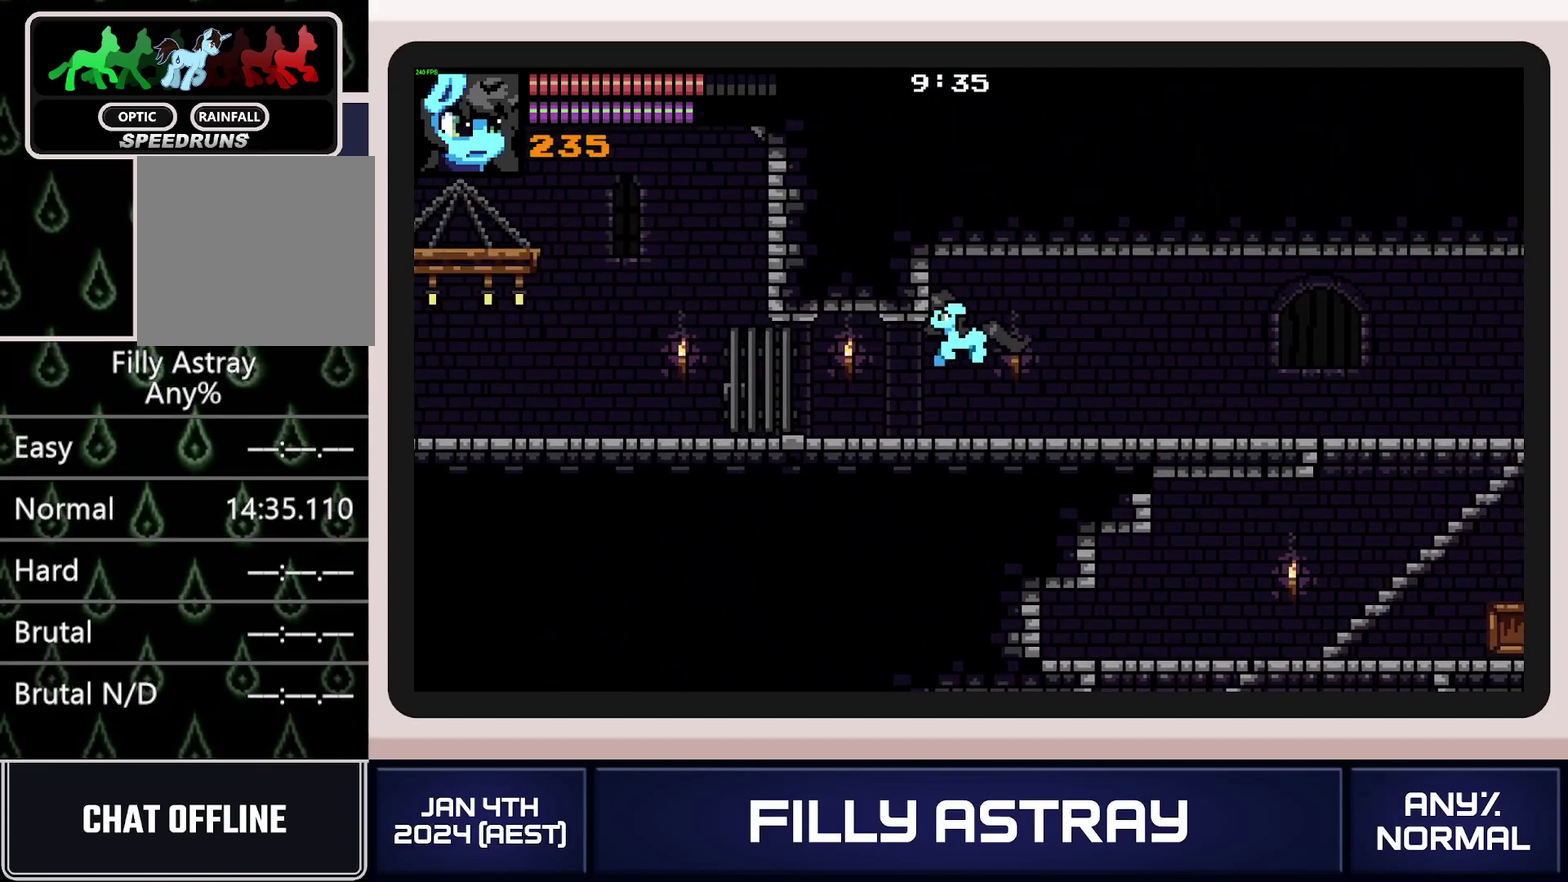
{"buttons": ["DPAD_LEFT"], "events": [[100, "A", "down"], [284, "A", "up"], [284, "DPAD_DOWN", "up"]]}
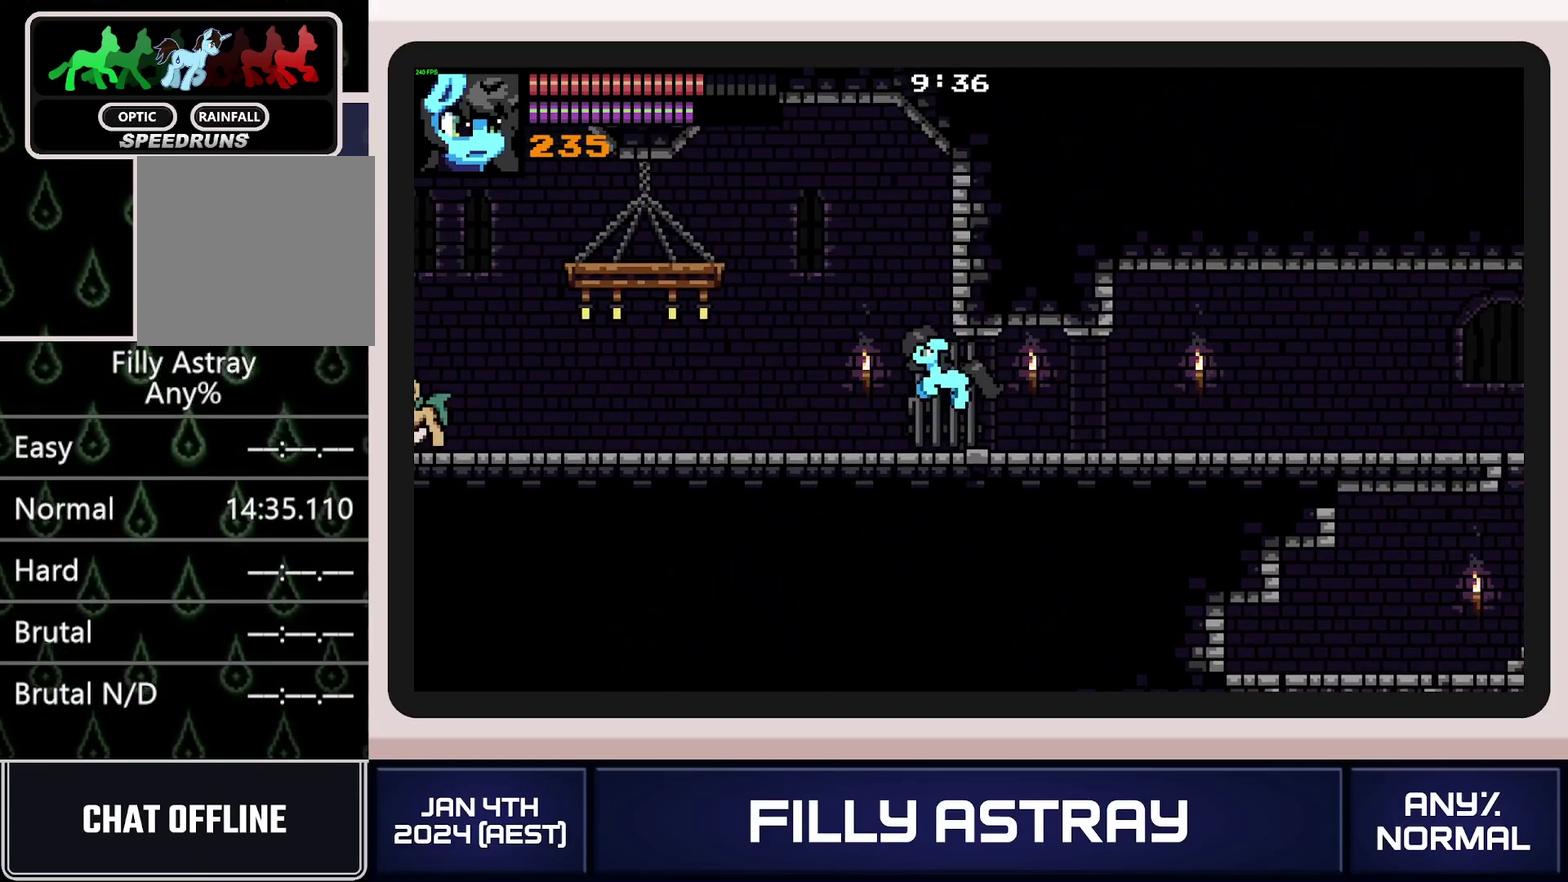
{"buttons": ["DPAD_LEFT"], "events": []}
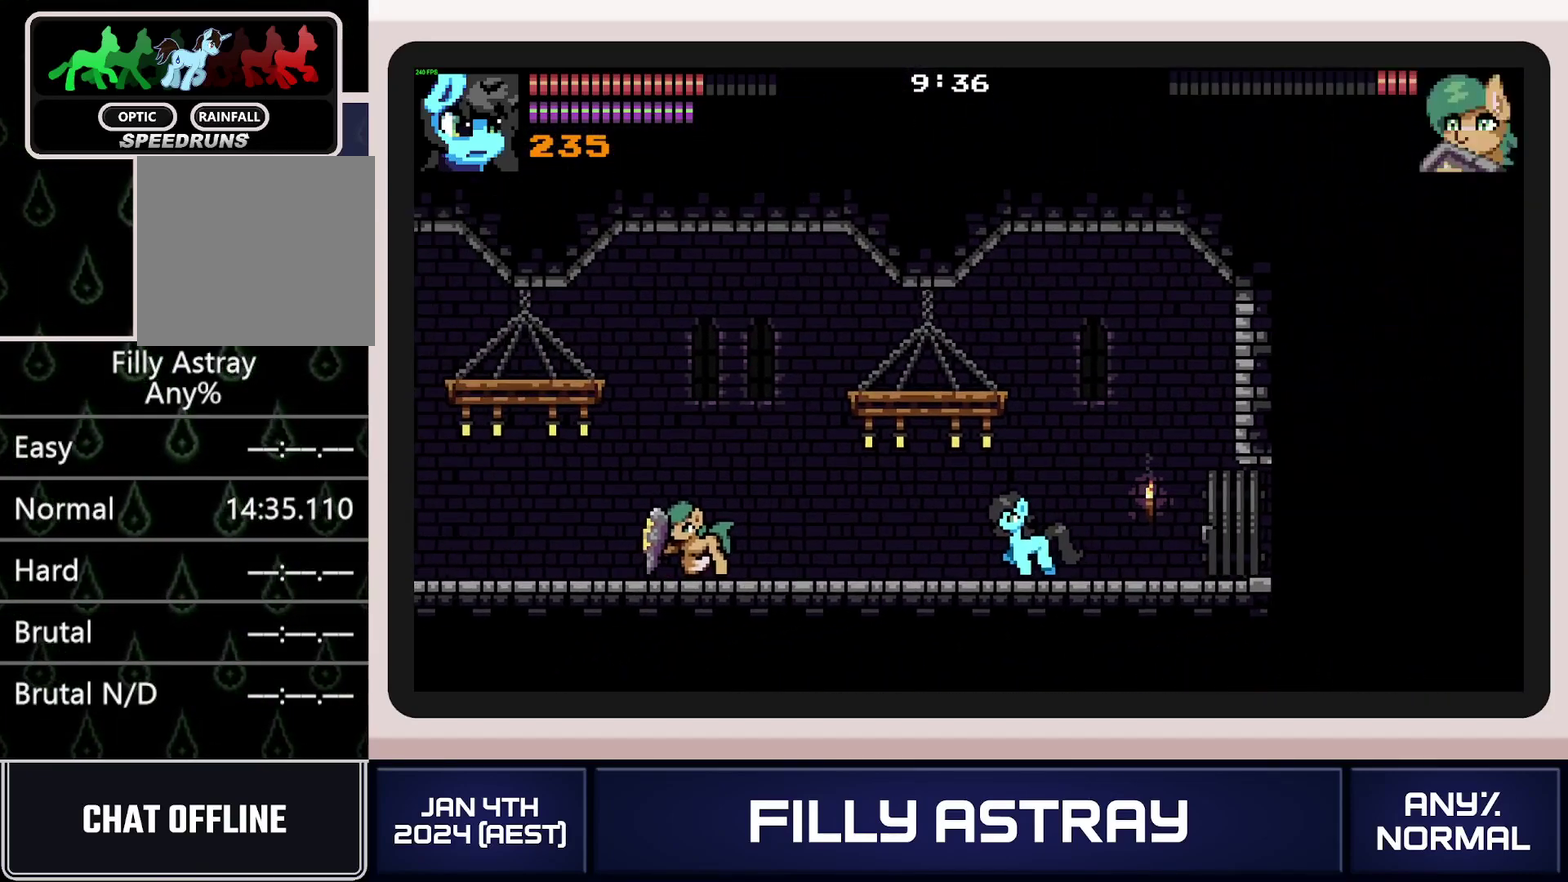
{"buttons": ["DPAD_LEFT"], "events": [[100, "DPAD_DOWN", "down"], [167, "X", "down"], [300, "X", "up"], [384, "DPAD_DOWN", "up"]]}
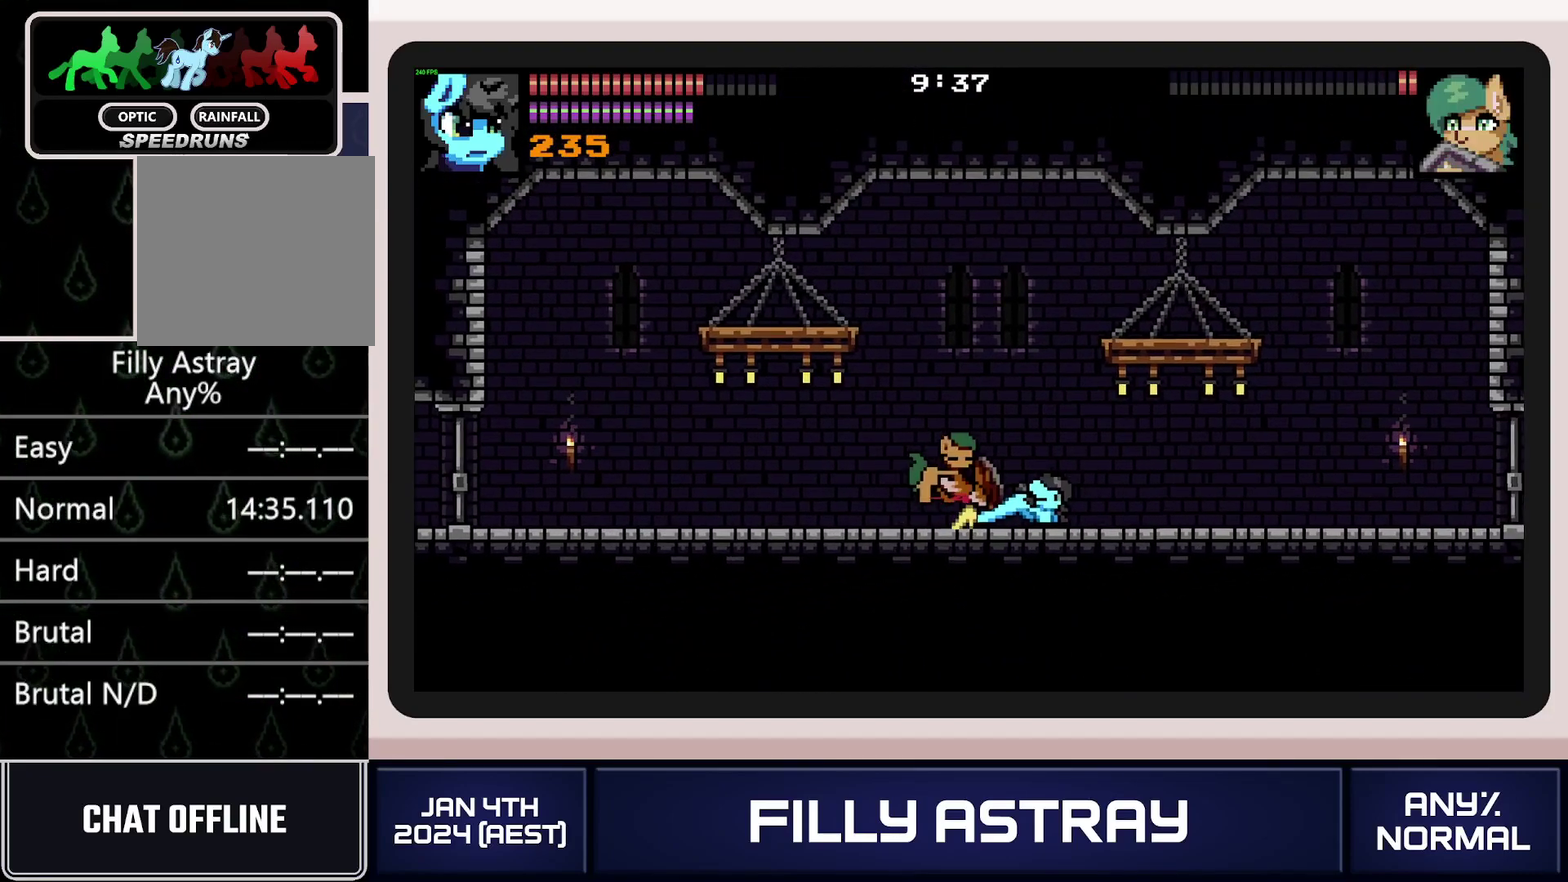
{"buttons": [], "events": [[384, "DPAD_LEFT", "up"]]}
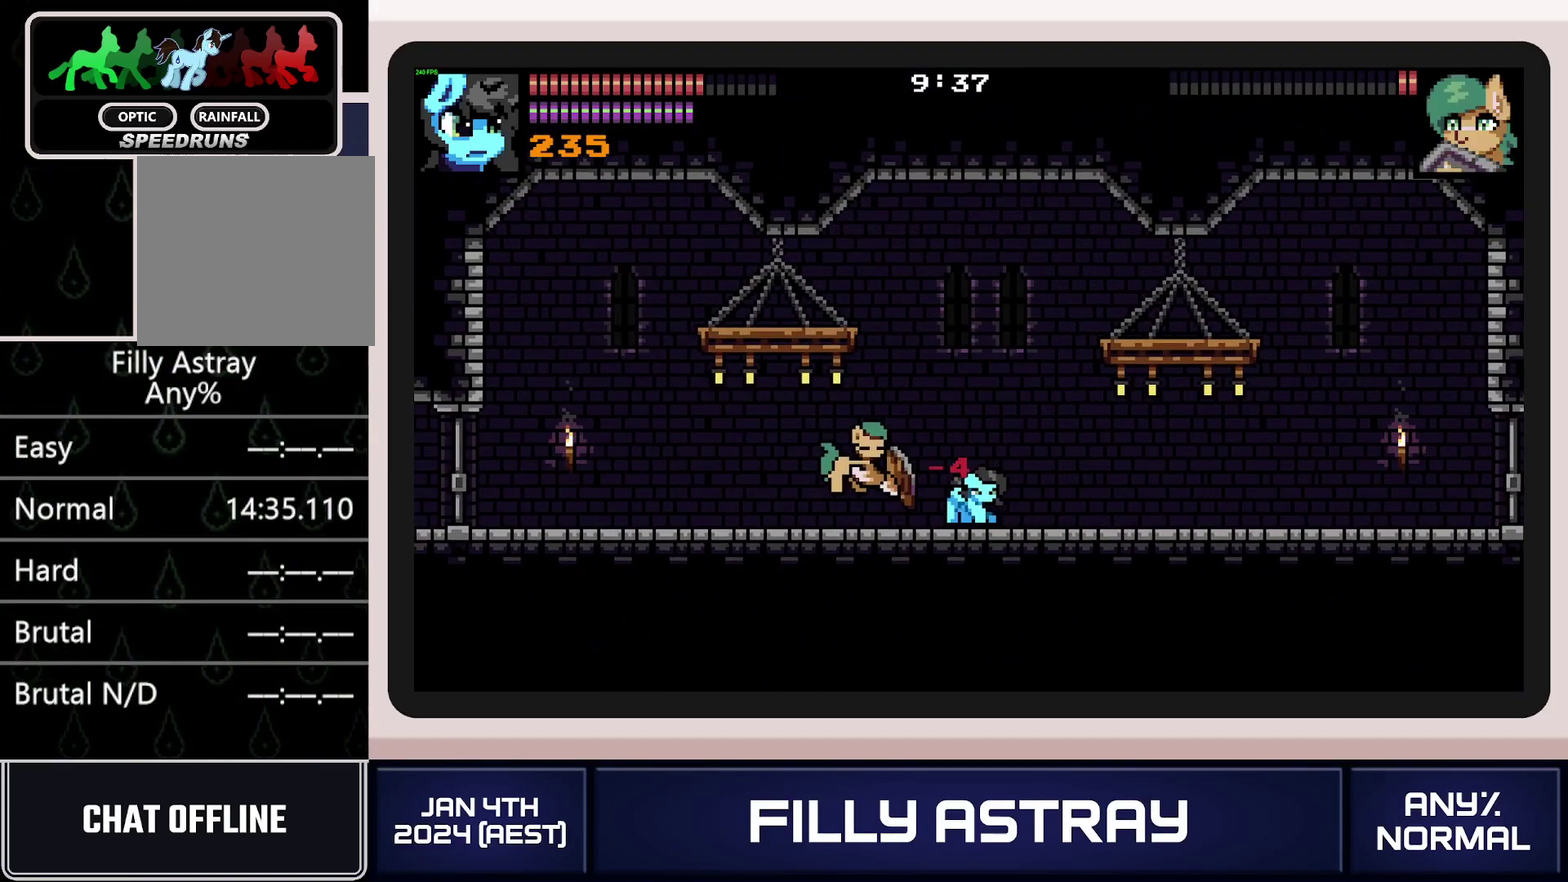
{"buttons": [], "events": [[33, "DPAD_RIGHT", "down"], [317, "DPAD_RIGHT", "up"], [384, "DPAD_LEFT", "down"], [467, "DPAD_LEFT", "up"]]}
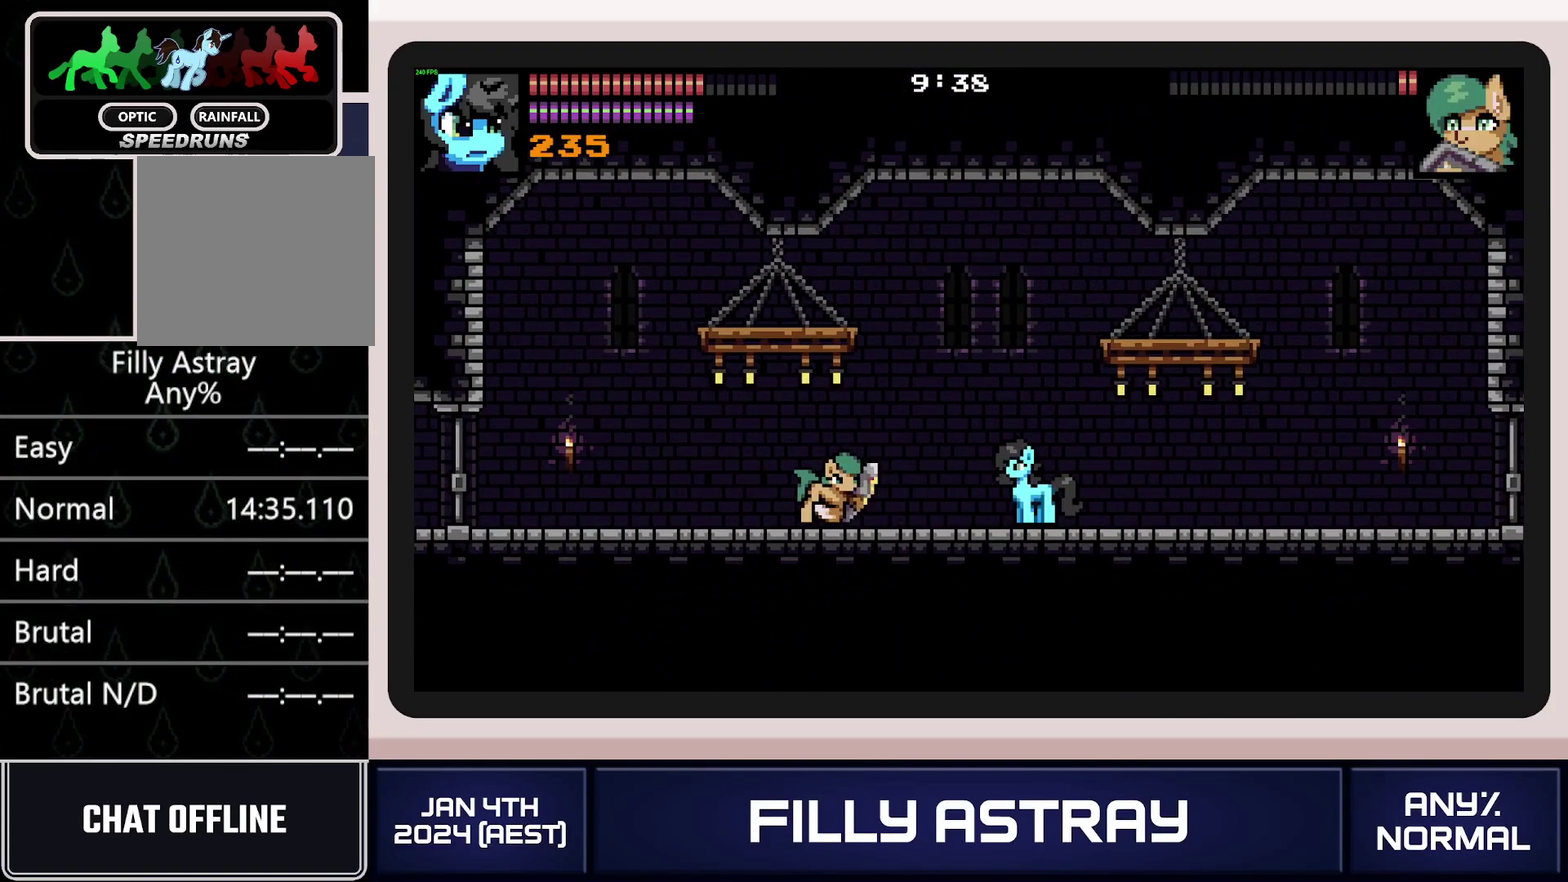
{"buttons": [], "events": [[50, "DPAD_DOWN", "down"], [101, "X", "down"], [184, "X", "up"], [251, "X", "down"], [351, "X", "up"], [417, "DPAD_DOWN", "up"]]}
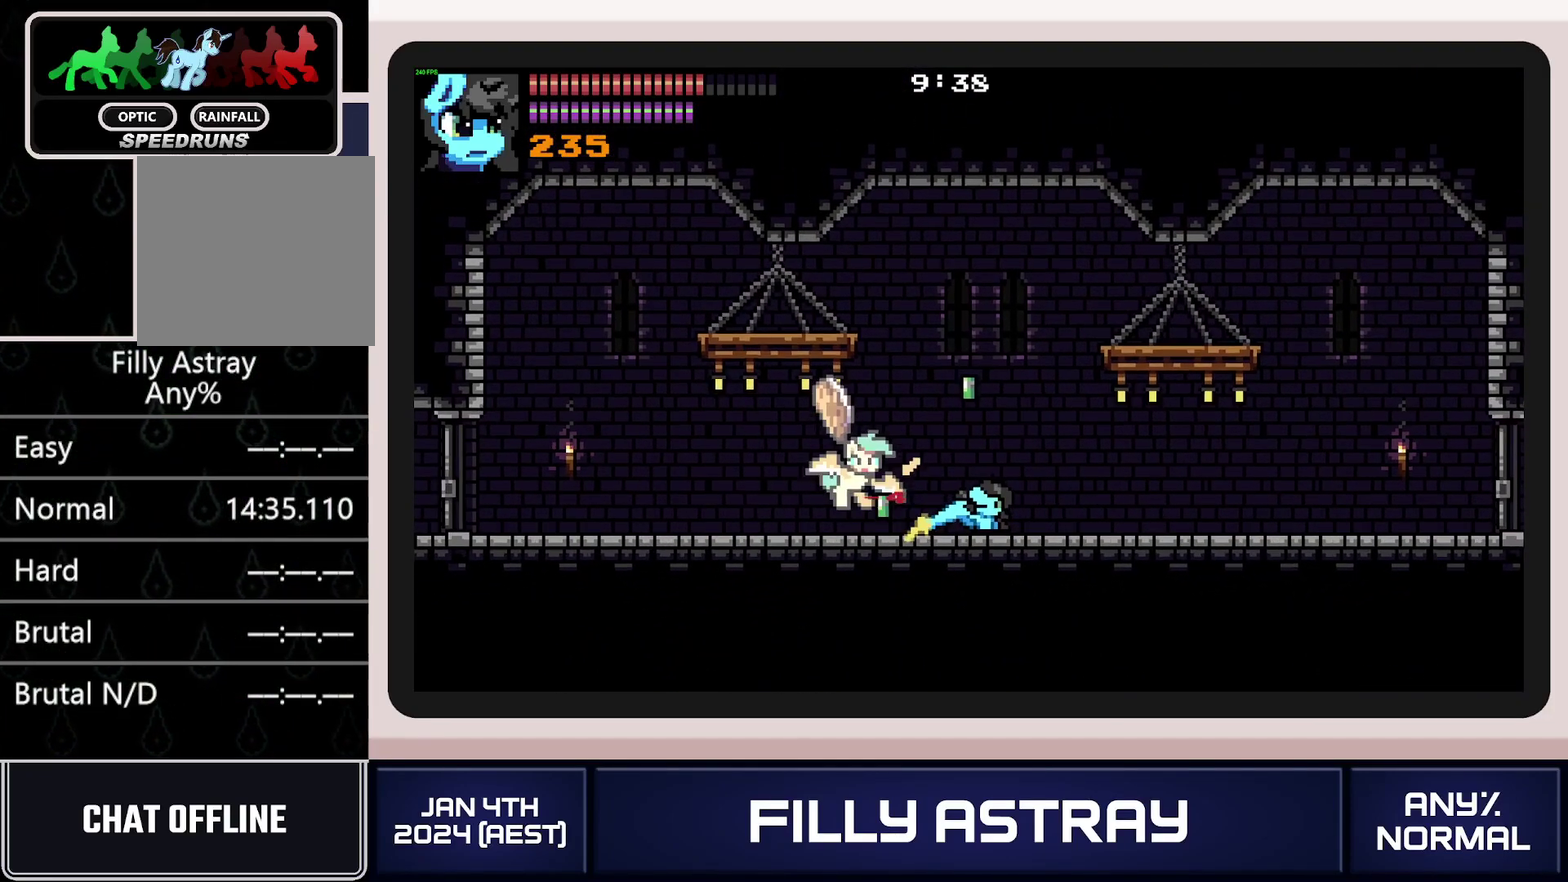
{"buttons": ["A", "DPAD_DOWN", "DPAD_LEFT"], "events": [[33, "DPAD_LEFT", "down"], [117, "DPAD_DOWN", "down"], [150, "A", "down"], [250, "A", "up"], [317, "A", "down"], [417, "A", "up"], [467, "A", "down"]]}
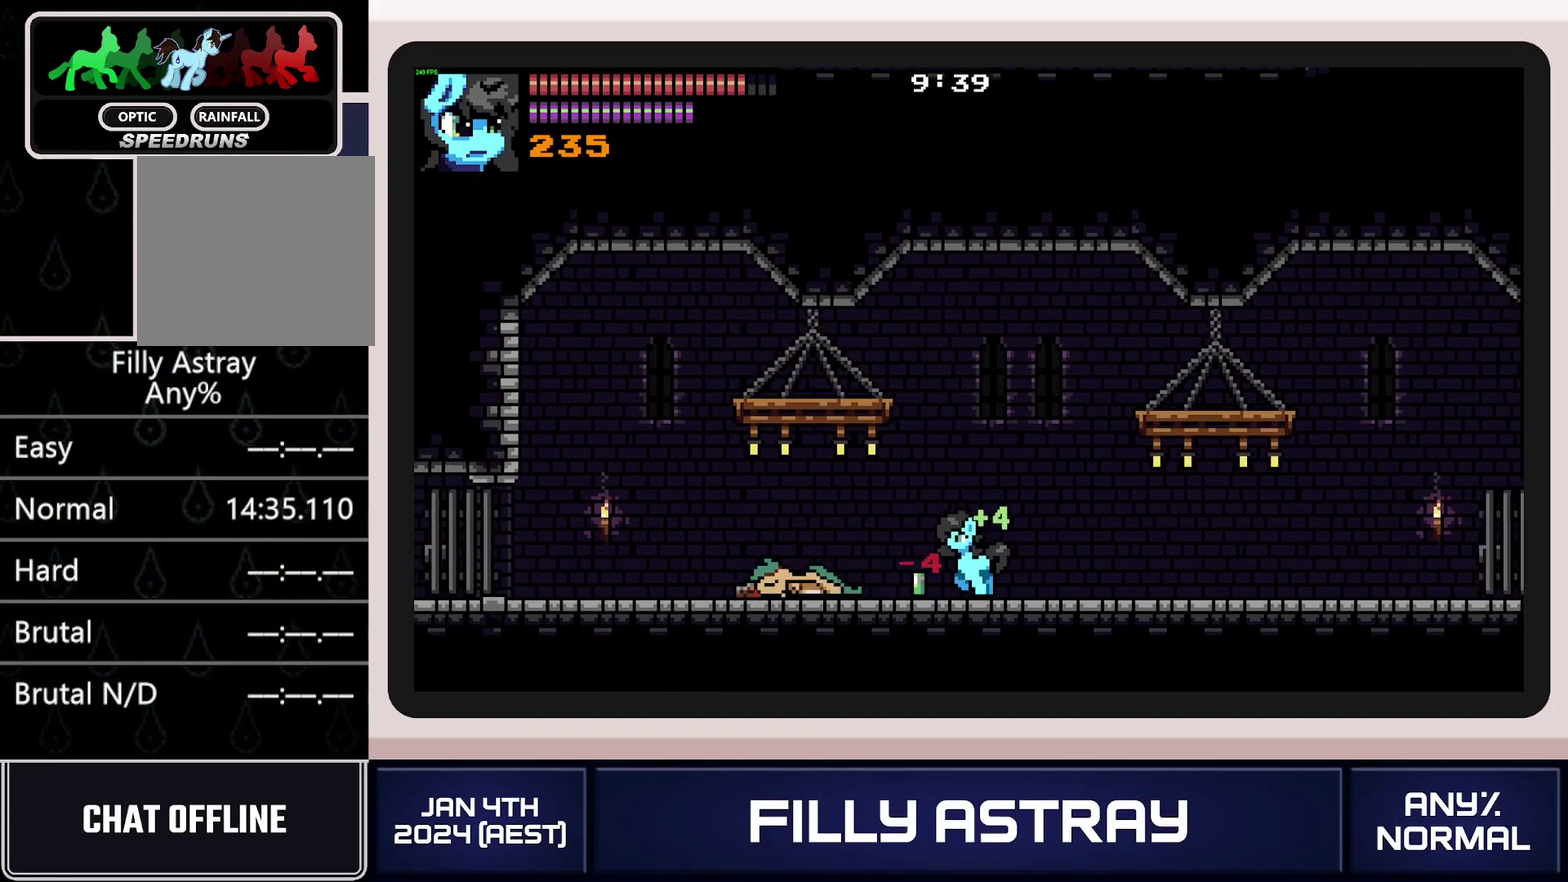
{"buttons": ["DPAD_DOWN", "DPAD_LEFT"], "events": [[50, "A", "up"], [117, "A", "down"], [184, "A", "up"], [234, "A", "down"], [334, "A", "up"], [384, "A", "down"], [484, "A", "up"]]}
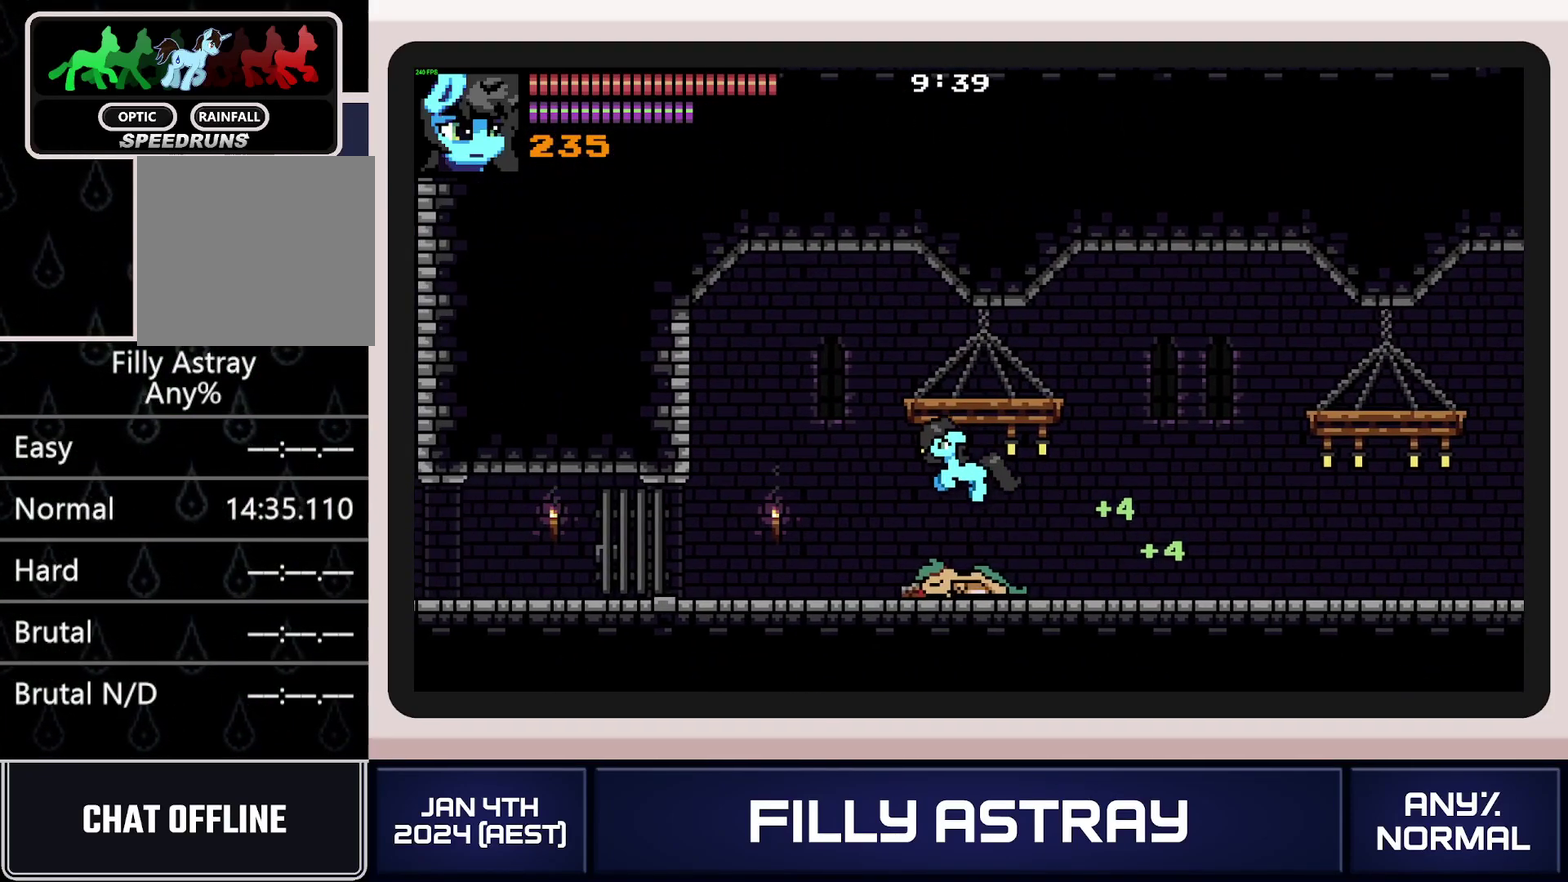
{"buttons": ["DPAD_LEFT"], "events": [[17, "DPAD_DOWN", "up"]]}
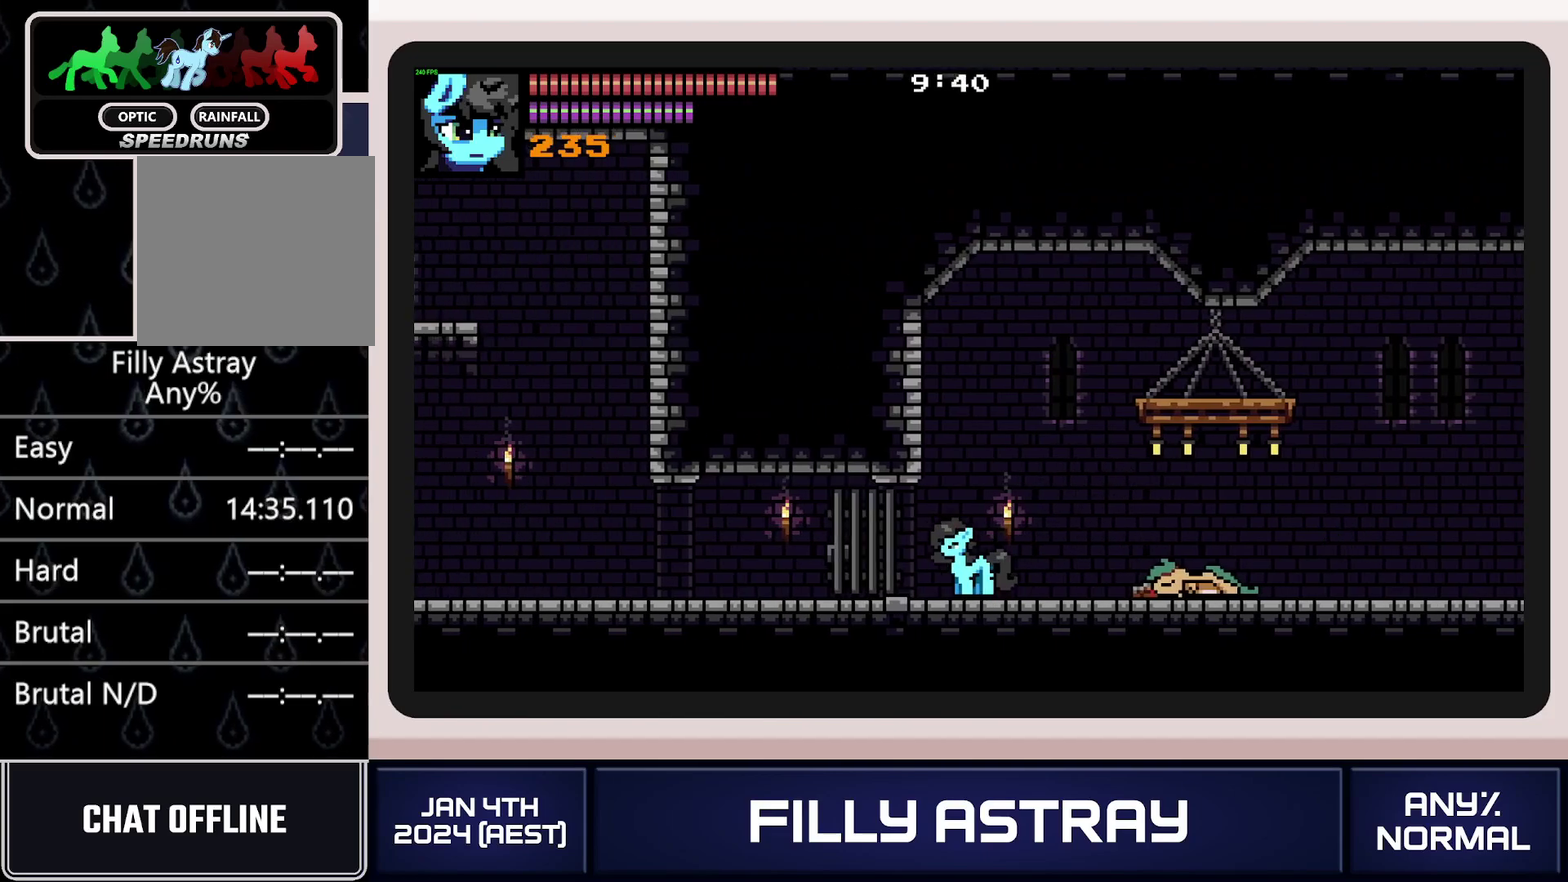
{"buttons": ["DPAD_DOWN", "DPAD_LEFT"], "events": [[17, "DPAD_DOWN", "down"], [50, "A", "down"], [217, "A", "up"]]}
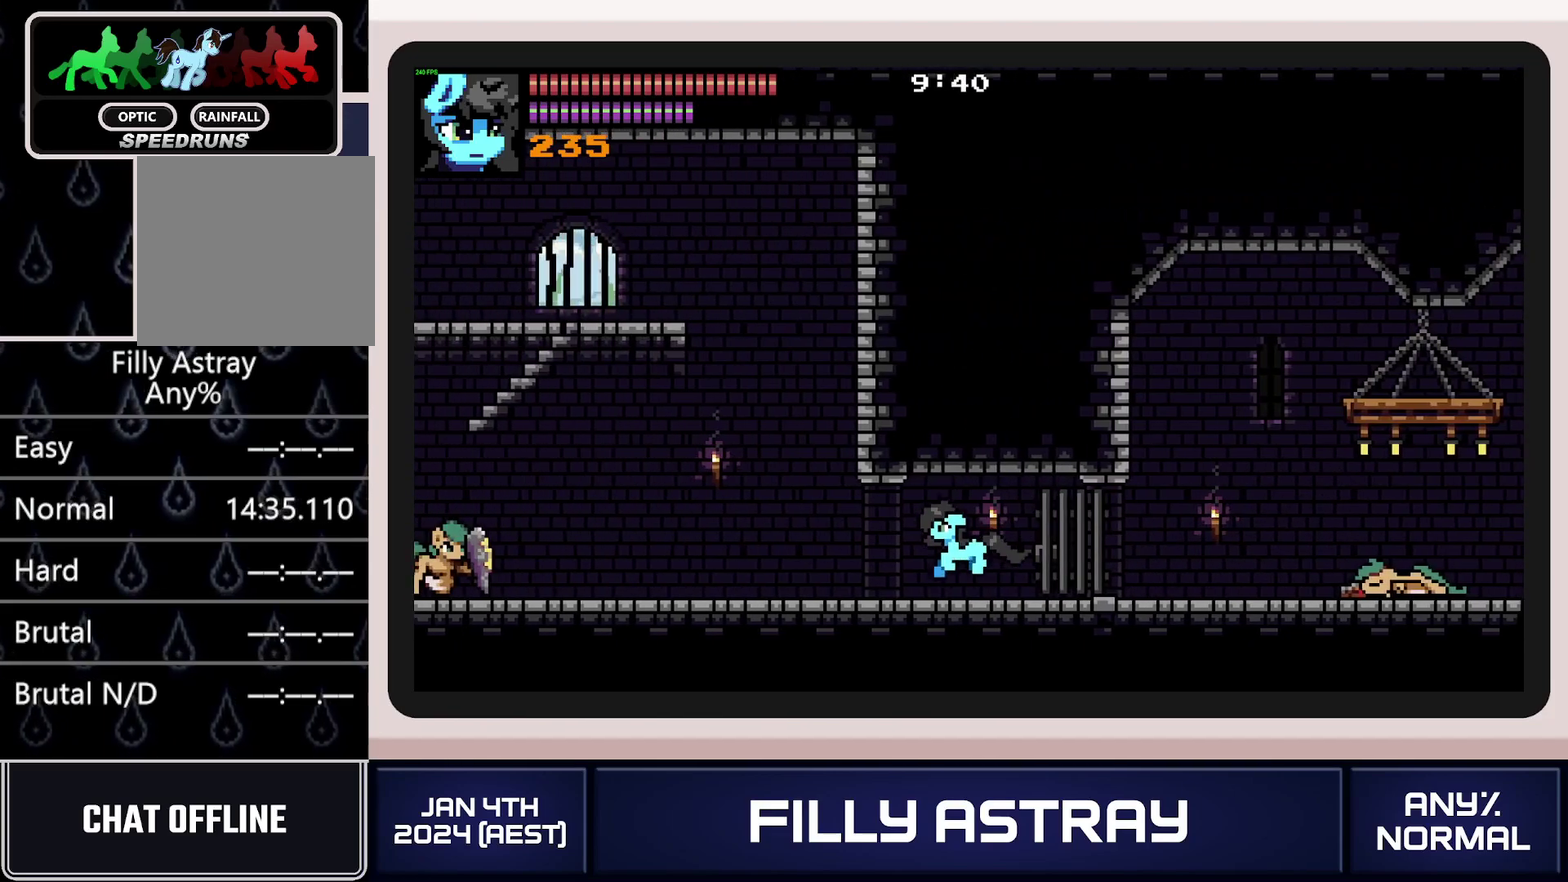
{"buttons": ["DPAD_UP", "DPAD_LEFT"], "events": [[50, "A", "down"], [200, "A", "up"], [400, "DPAD_DOWN", "up"], [434, "DPAD_UP", "down"]]}
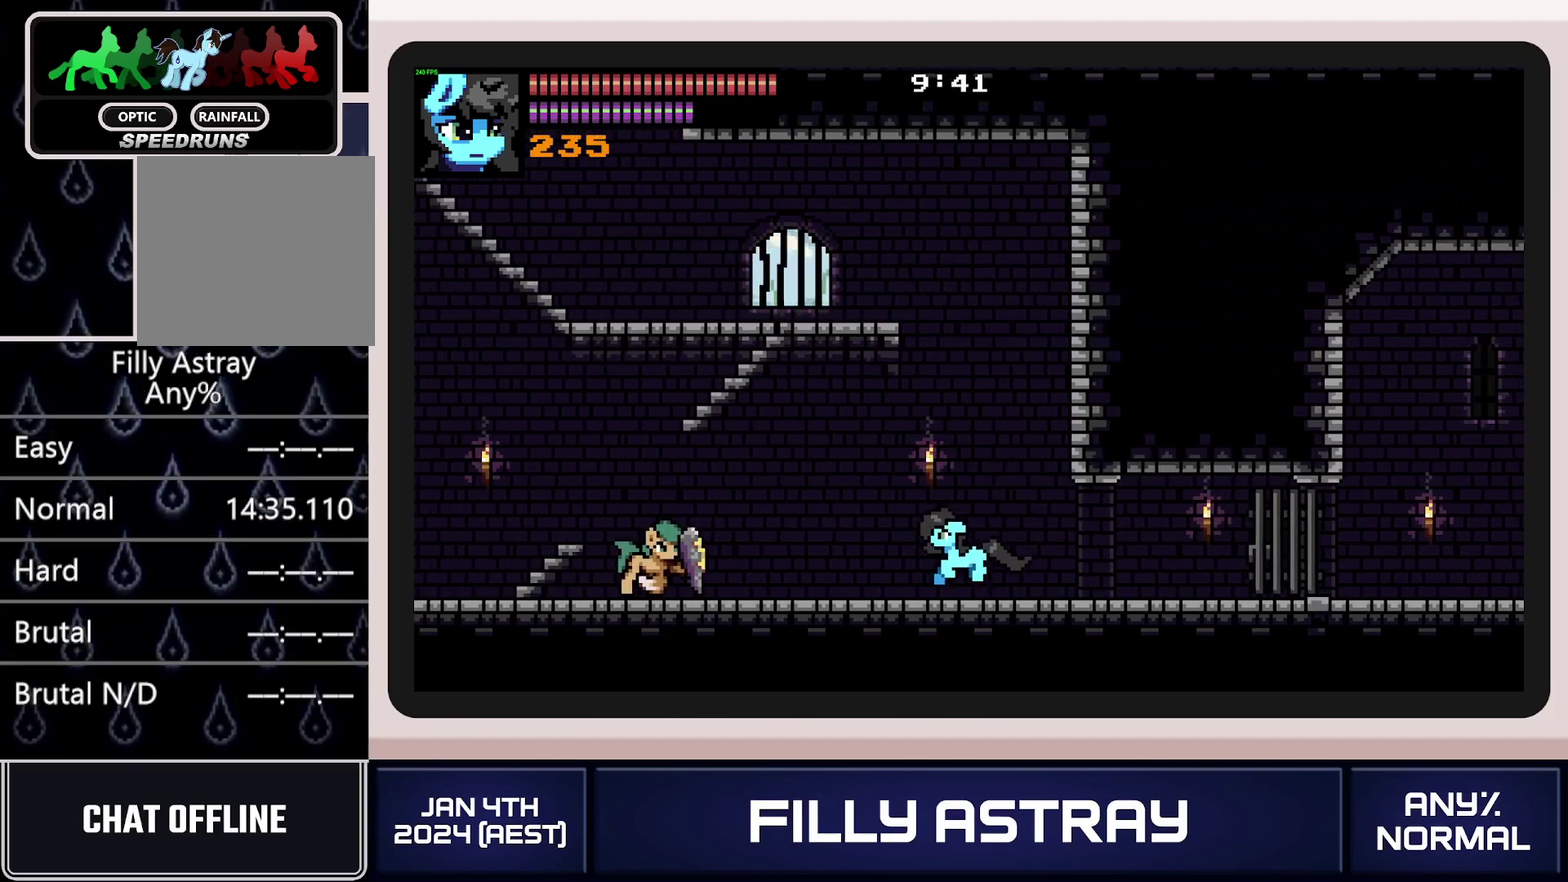
{"buttons": ["A", "DPAD_UP", "DPAD_LEFT"], "events": [[100, "A", "down"], [251, "X", "down"], [451, "X", "up"]]}
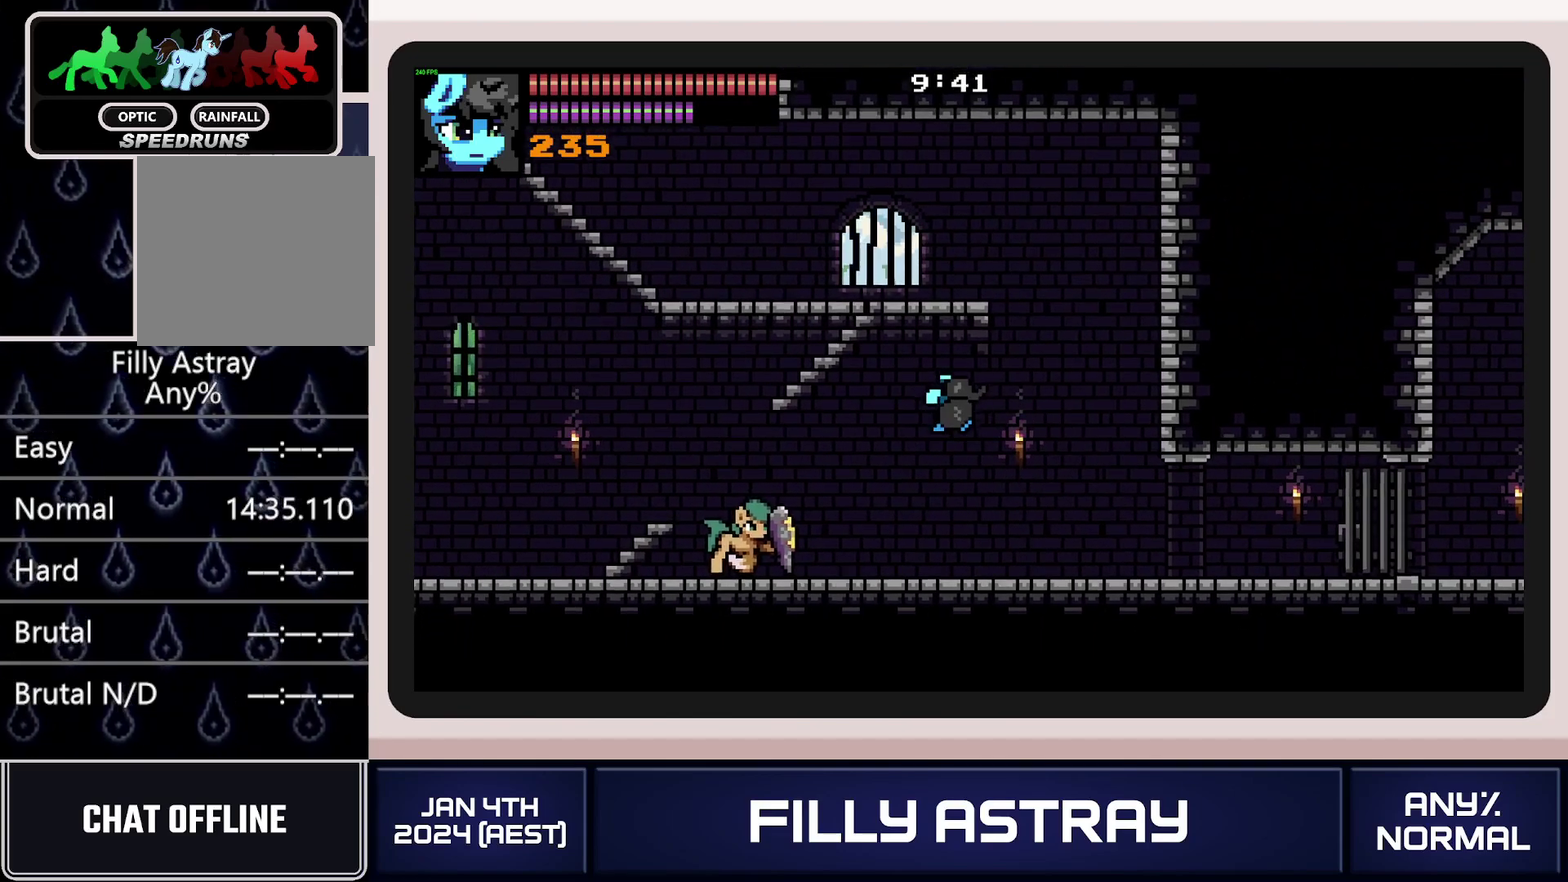
{"buttons": ["DPAD_DOWN", "DPAD_LEFT"], "events": [[17, "DPAD_UP", "up"], [300, "A", "up"], [317, "DPAD_LEFT", "up"], [367, "DPAD_LEFT", "down"], [484, "DPAD_DOWN", "down"]]}
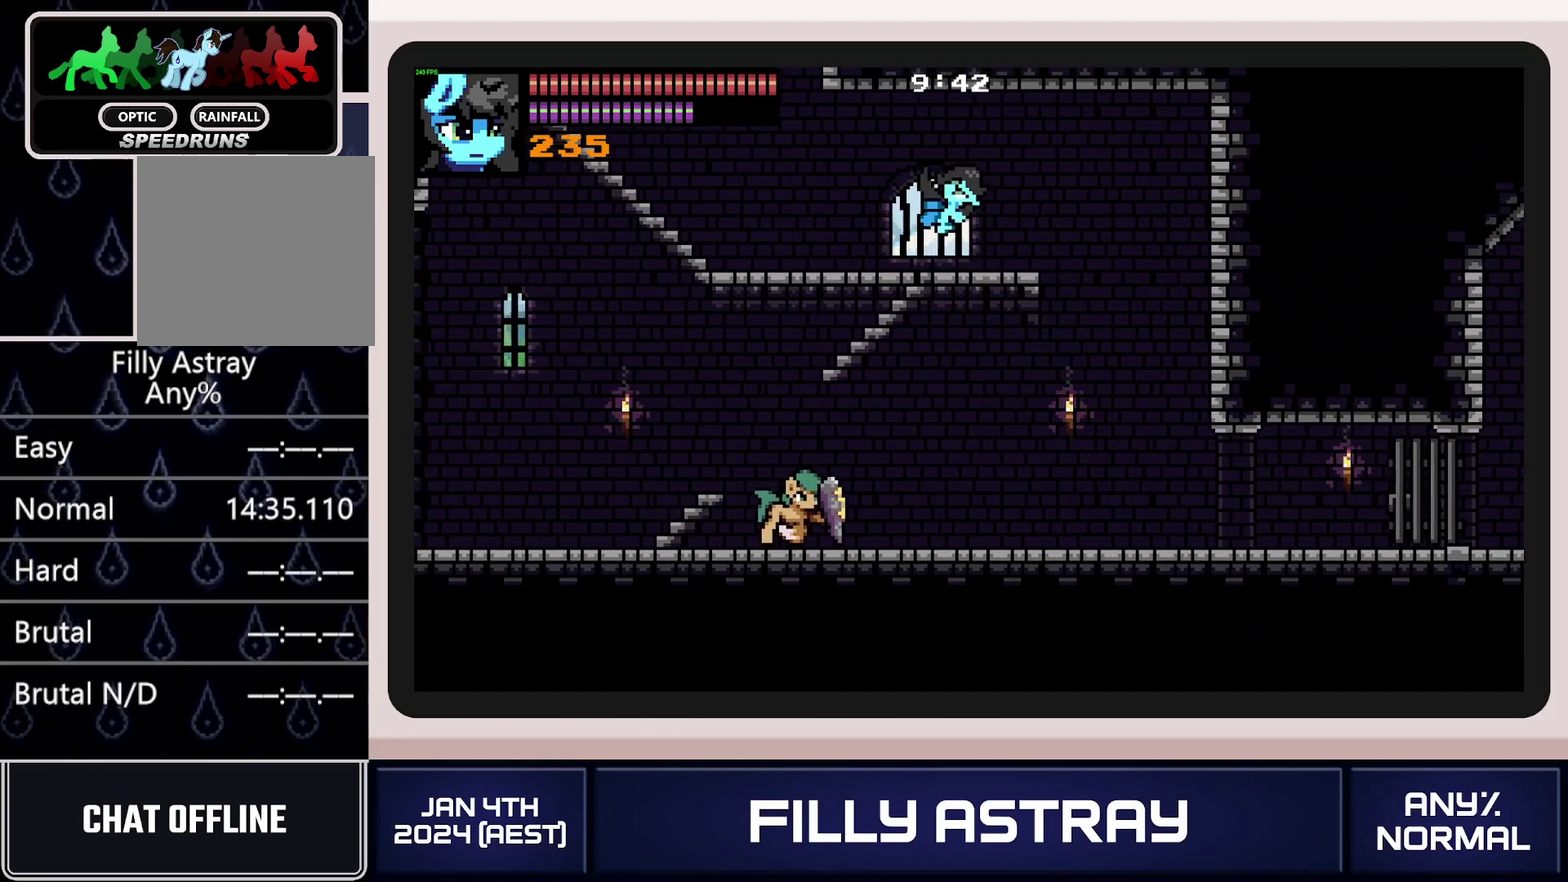
{"buttons": ["DPAD_DOWN", "DPAD_LEFT"], "events": [[67, "A", "down"], [184, "A", "up"], [251, "A", "down"], [334, "A", "up"], [384, "A", "down"], [468, "A", "up"]]}
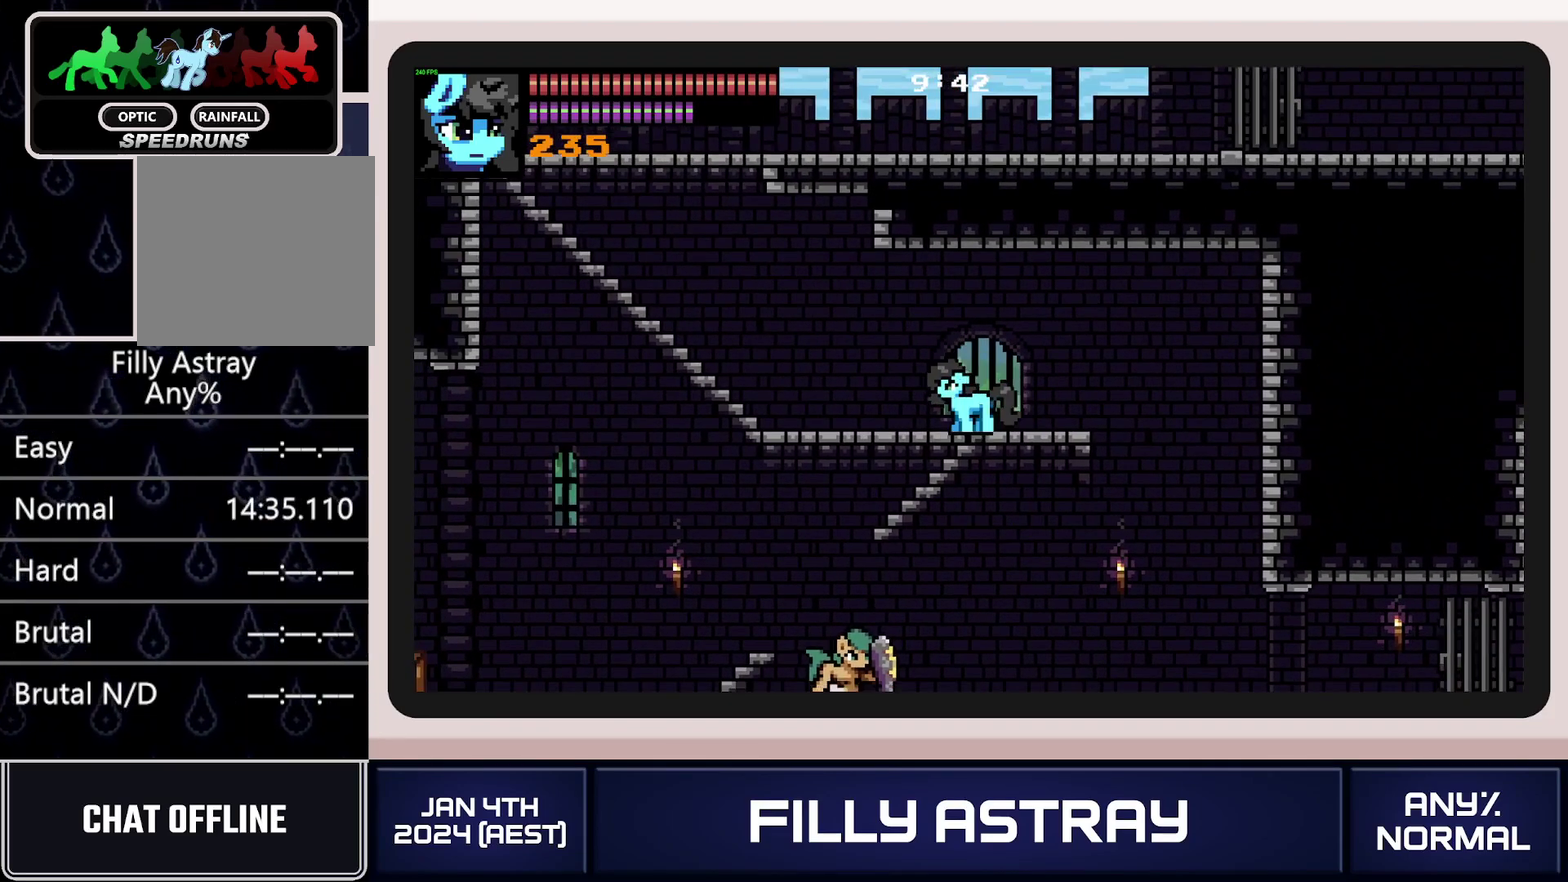
{"buttons": ["DPAD_LEFT"], "events": [[33, "A", "down"], [100, "A", "up"], [150, "A", "down"], [250, "DPAD_DOWN", "up"], [267, "A", "up"]]}
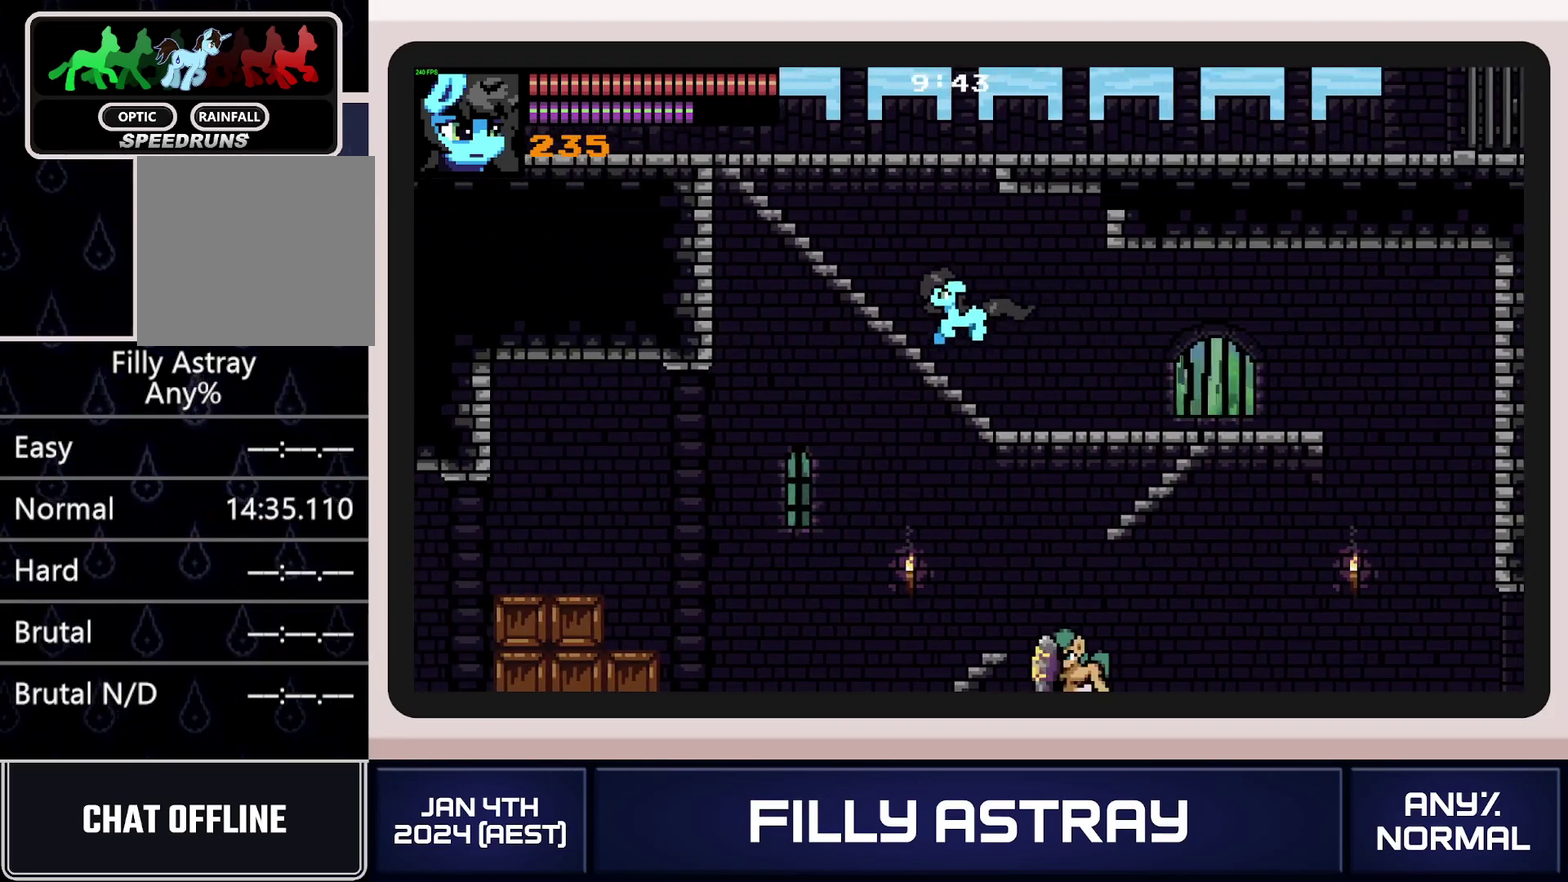
{"buttons": ["A", "DPAD_UP", "DPAD_RIGHT"], "events": [[201, "DPAD_UP", "down"], [251, "DPAD_LEFT", "up"], [284, "DPAD_RIGHT", "down"], [301, "A", "down"]]}
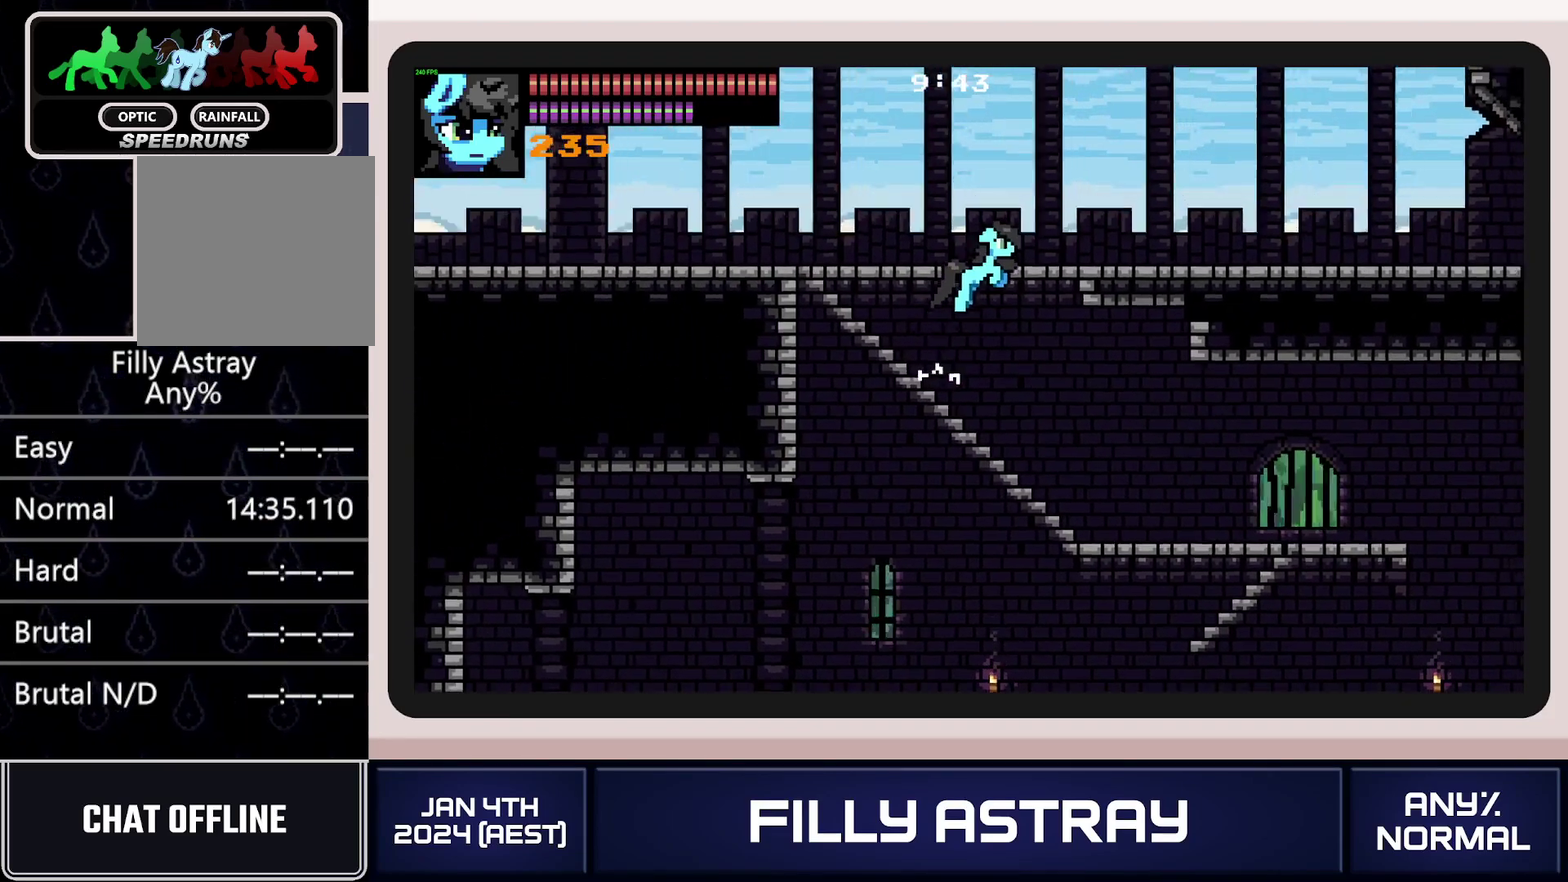
{"buttons": ["A", "DPAD_DOWN", "DPAD_RIGHT"], "events": [[117, "A", "up"], [117, "DPAD_UP", "up"], [317, "DPAD_DOWN", "down"], [367, "A", "down"]]}
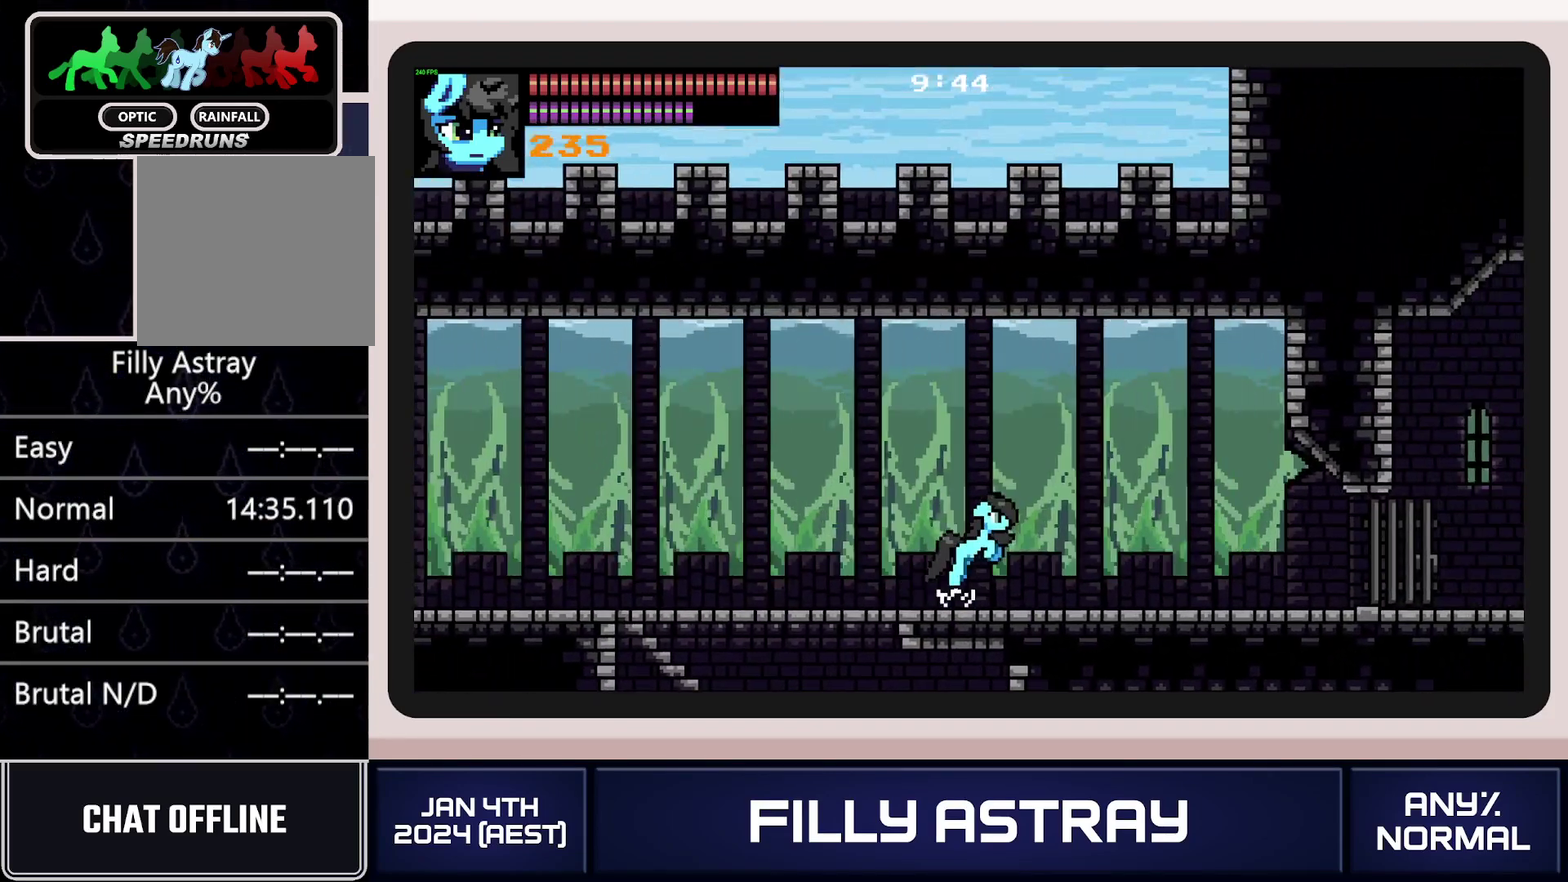
{"buttons": ["DPAD_DOWN", "DPAD_RIGHT"], "events": [[300, "A", "up"]]}
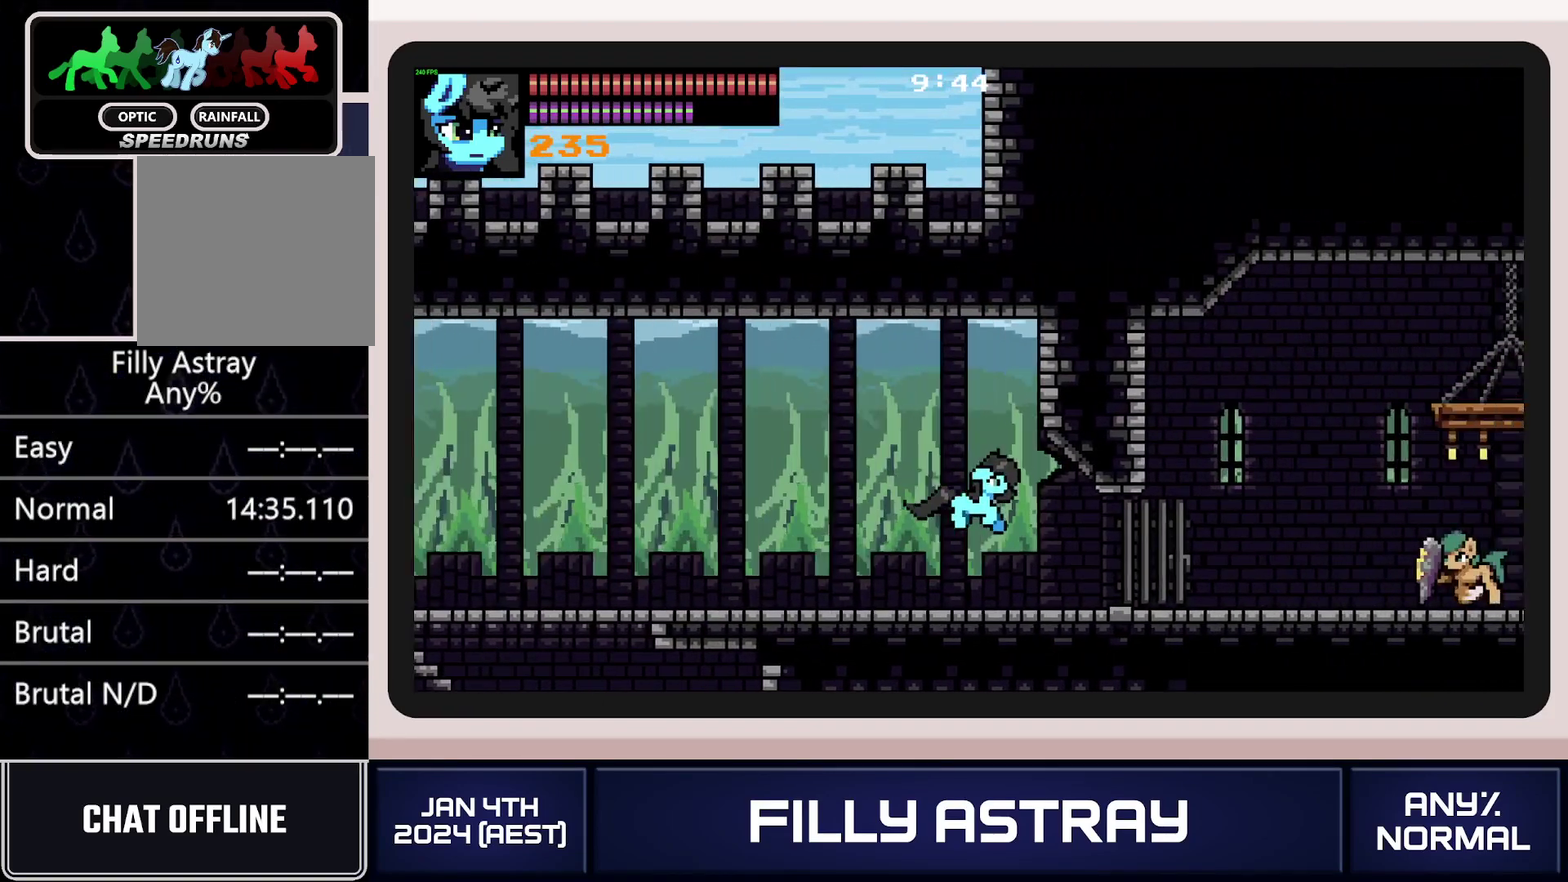
{"buttons": [], "events": [[167, "A", "down"], [301, "DPAD_DOWN", "up"], [317, "A", "up"], [501, "DPAD_RIGHT", "up"]]}
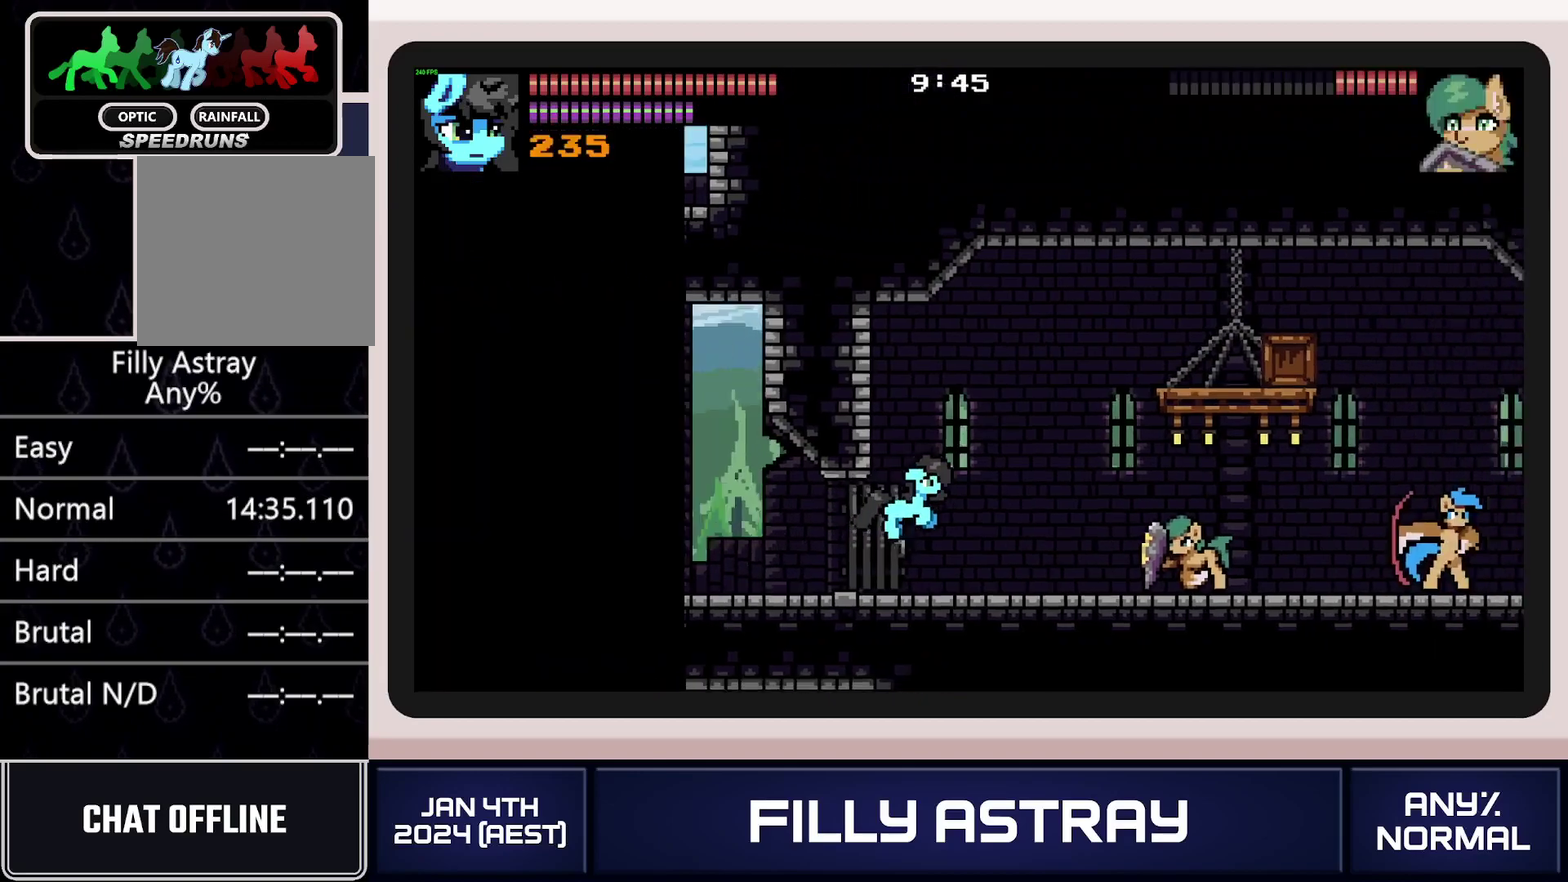
{"buttons": [], "events": []}
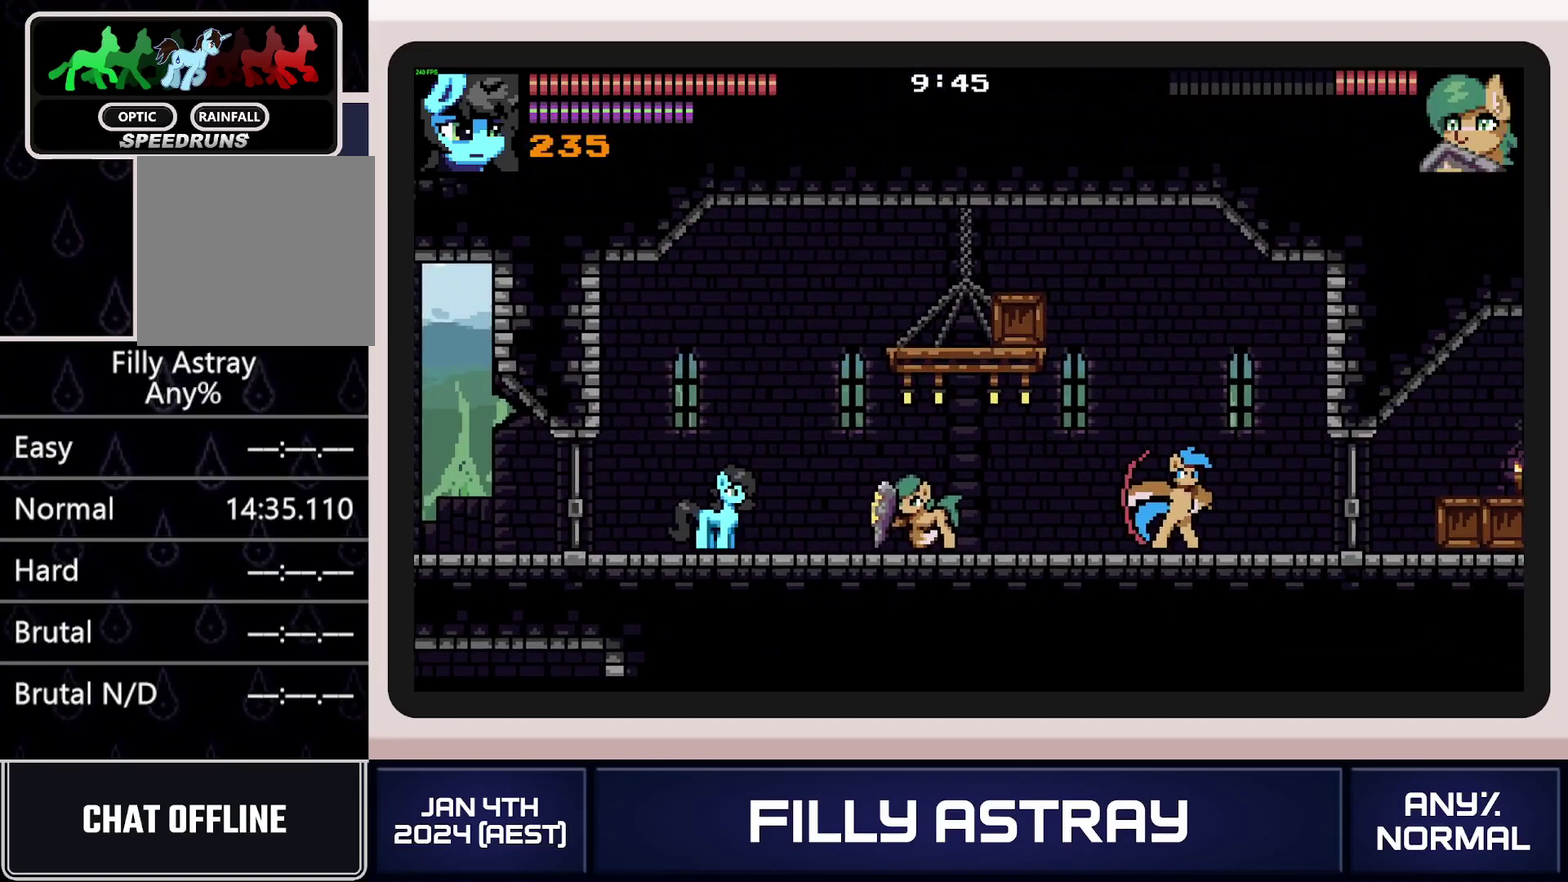
{"buttons": ["DPAD_RIGHT"], "events": [[84, "DPAD_RIGHT", "down"], [234, "DPAD_DOWN", "down"], [267, "A", "down"], [484, "DPAD_DOWN", "up"], [501, "A", "up"]]}
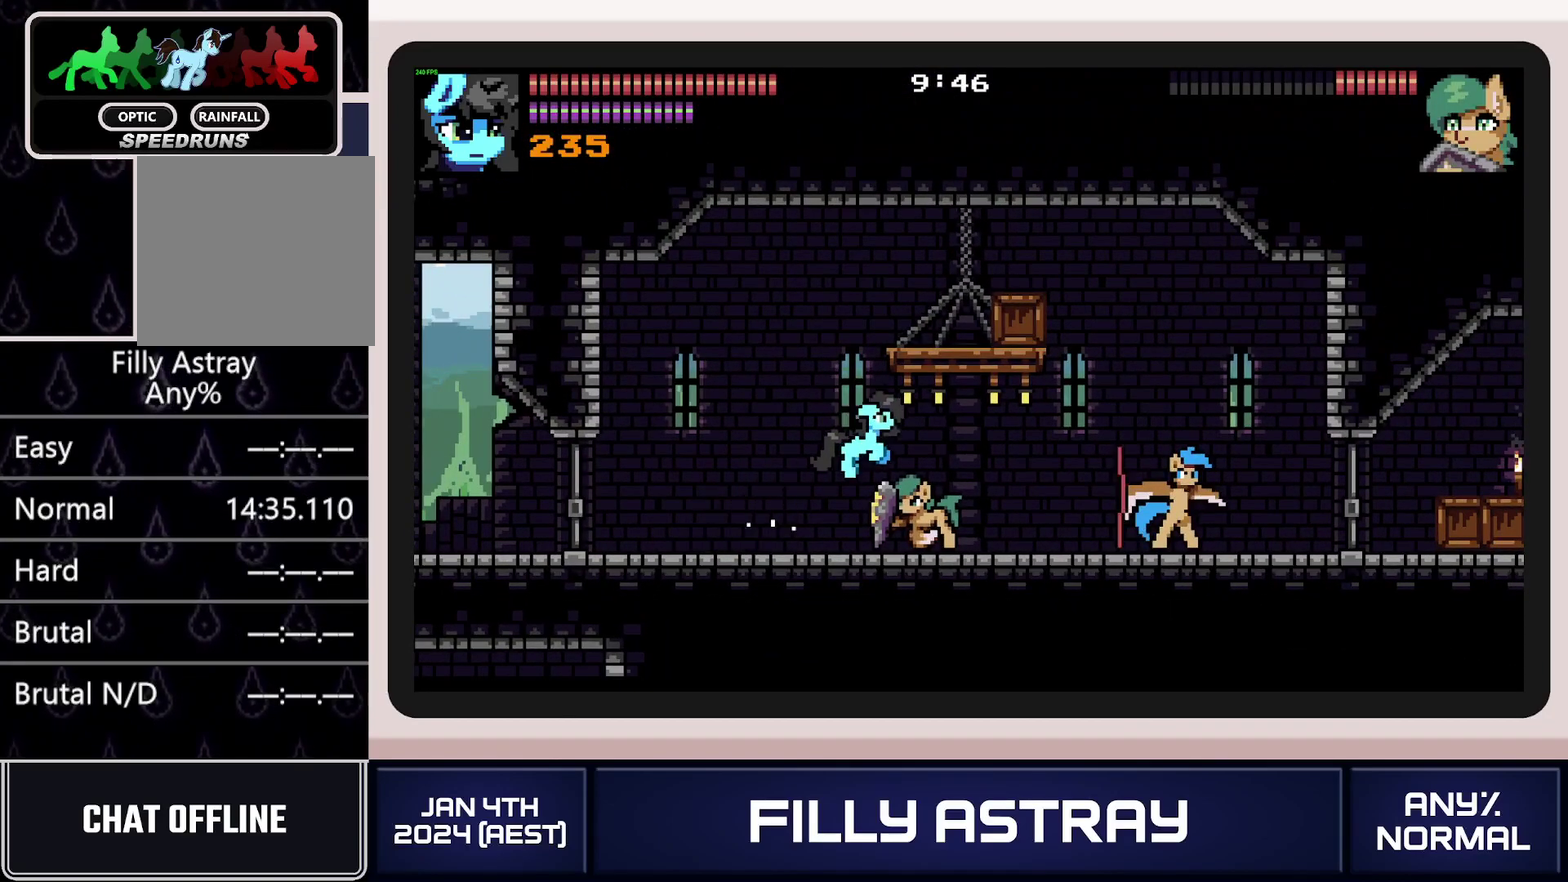
{"buttons": [], "events": [[467, "DPAD_RIGHT", "up"]]}
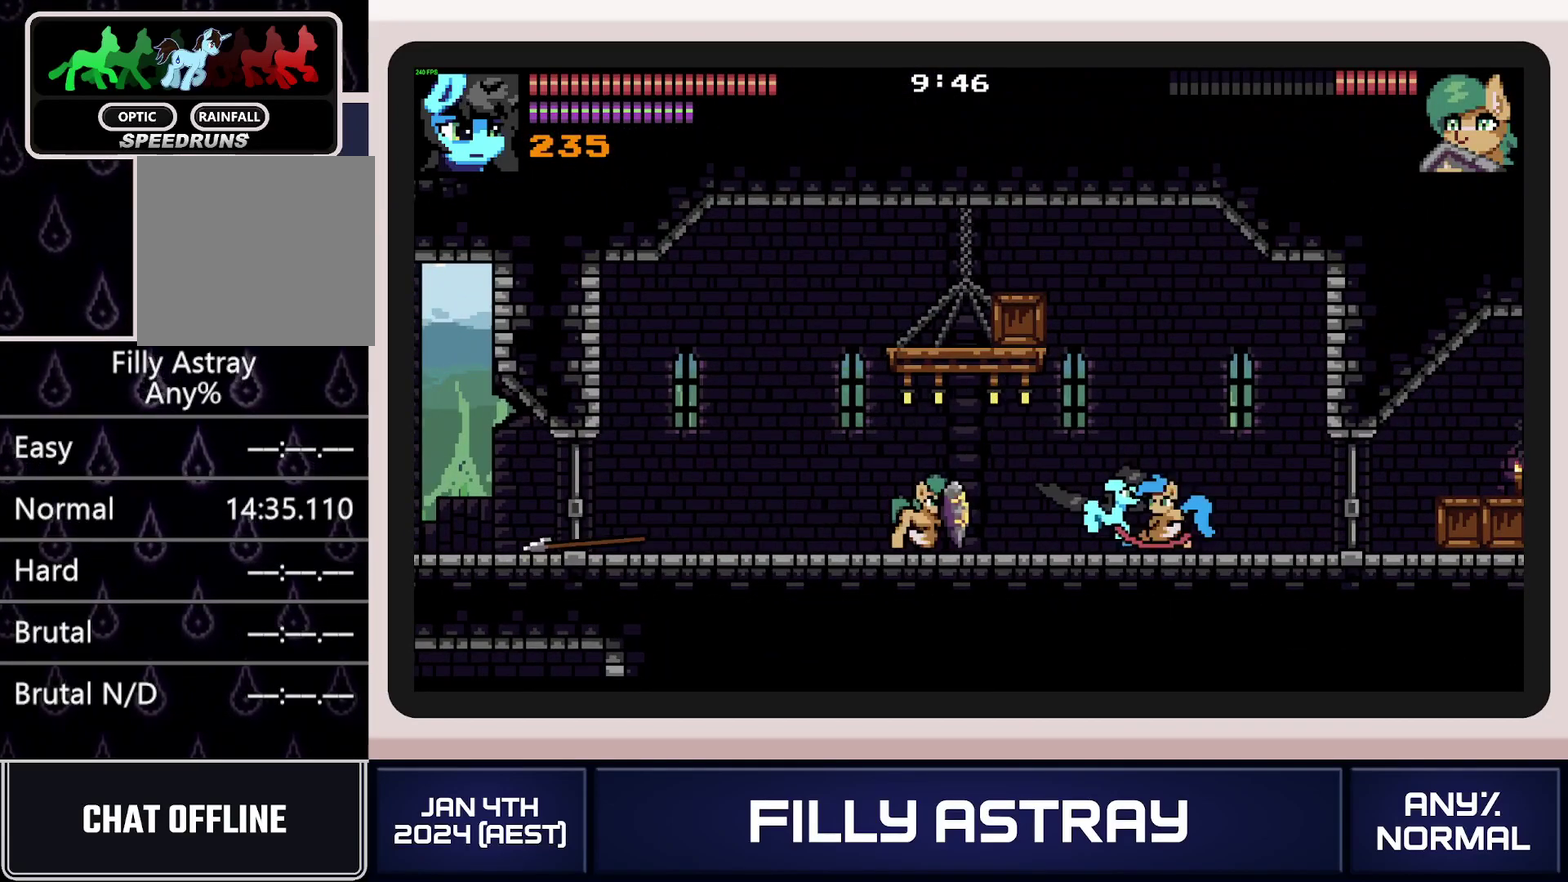
{"buttons": ["X", "DPAD_DOWN"], "events": [[50, "X", "down"], [134, "X", "up"], [184, "X", "down"], [267, "X", "up"], [317, "X", "down"], [401, "X", "up"], [467, "X", "down"], [501, "DPAD_DOWN", "down"]]}
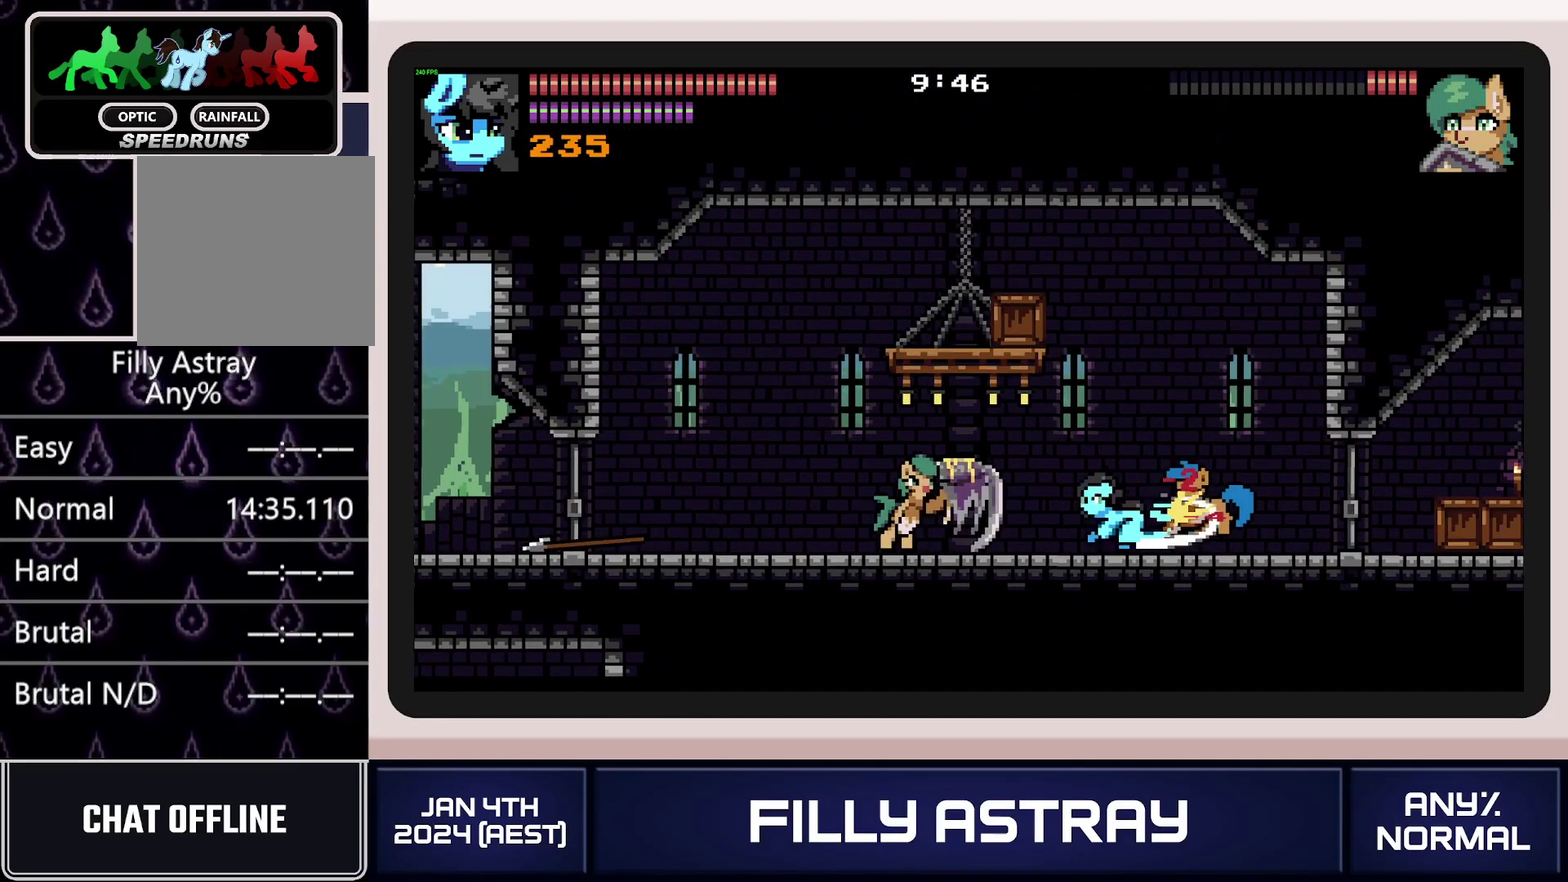
{"buttons": ["X", "DPAD_DOWN"], "events": [[33, "X", "up"], [83, "X", "down"], [167, "X", "up"], [217, "X", "down"], [300, "X", "up"], [350, "X", "down"], [417, "X", "up"], [484, "X", "down"]]}
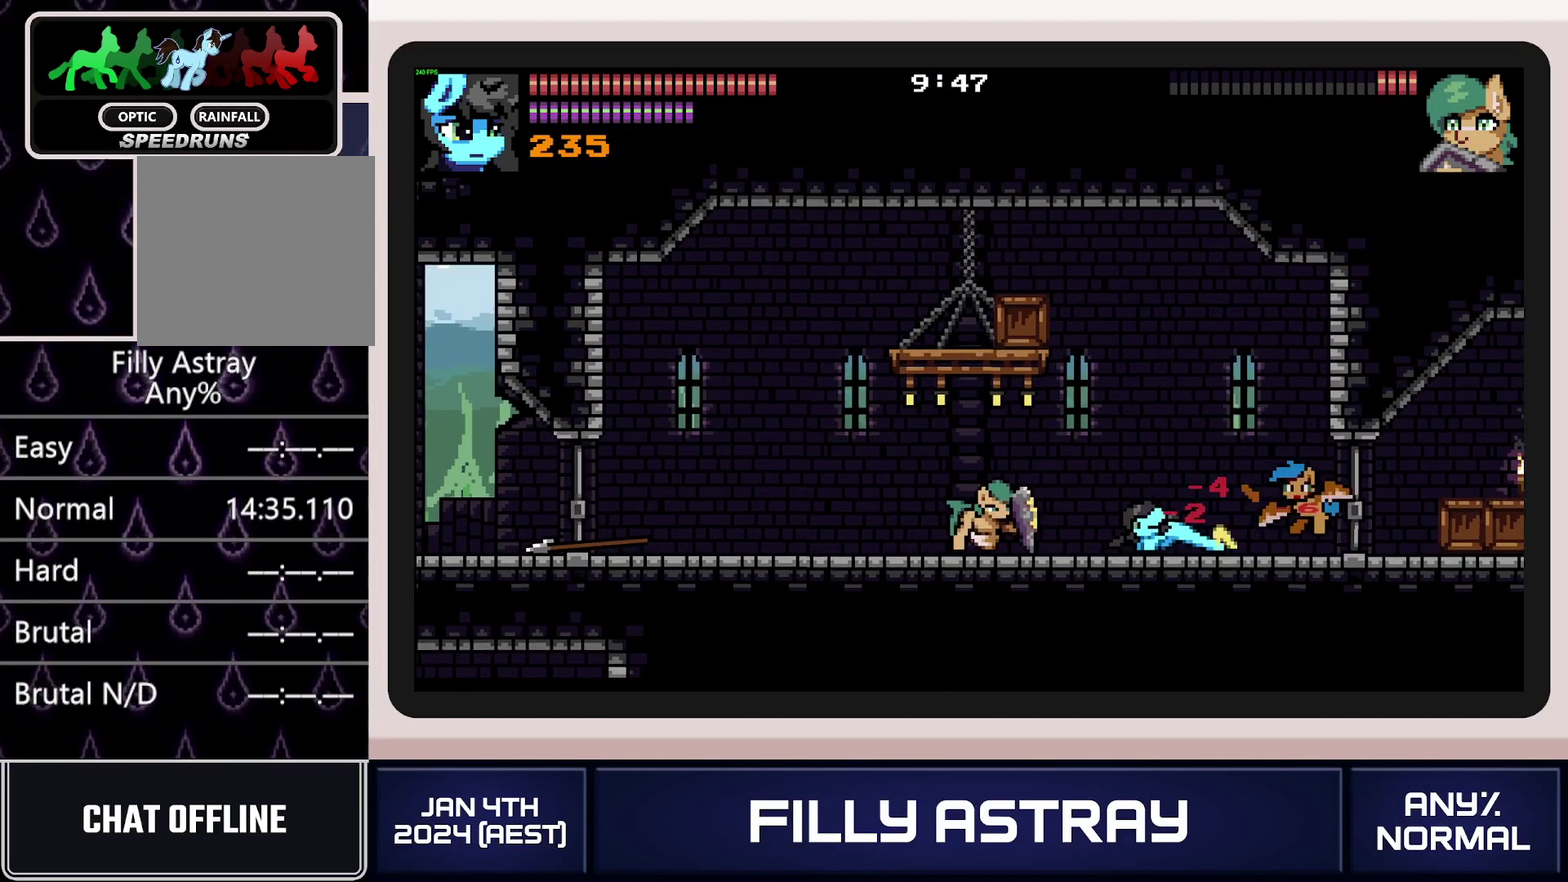
{"buttons": ["DPAD_LEFT"], "events": [[84, "X", "up"], [150, "DPAD_DOWN", "up"], [250, "DPAD_LEFT", "down"]]}
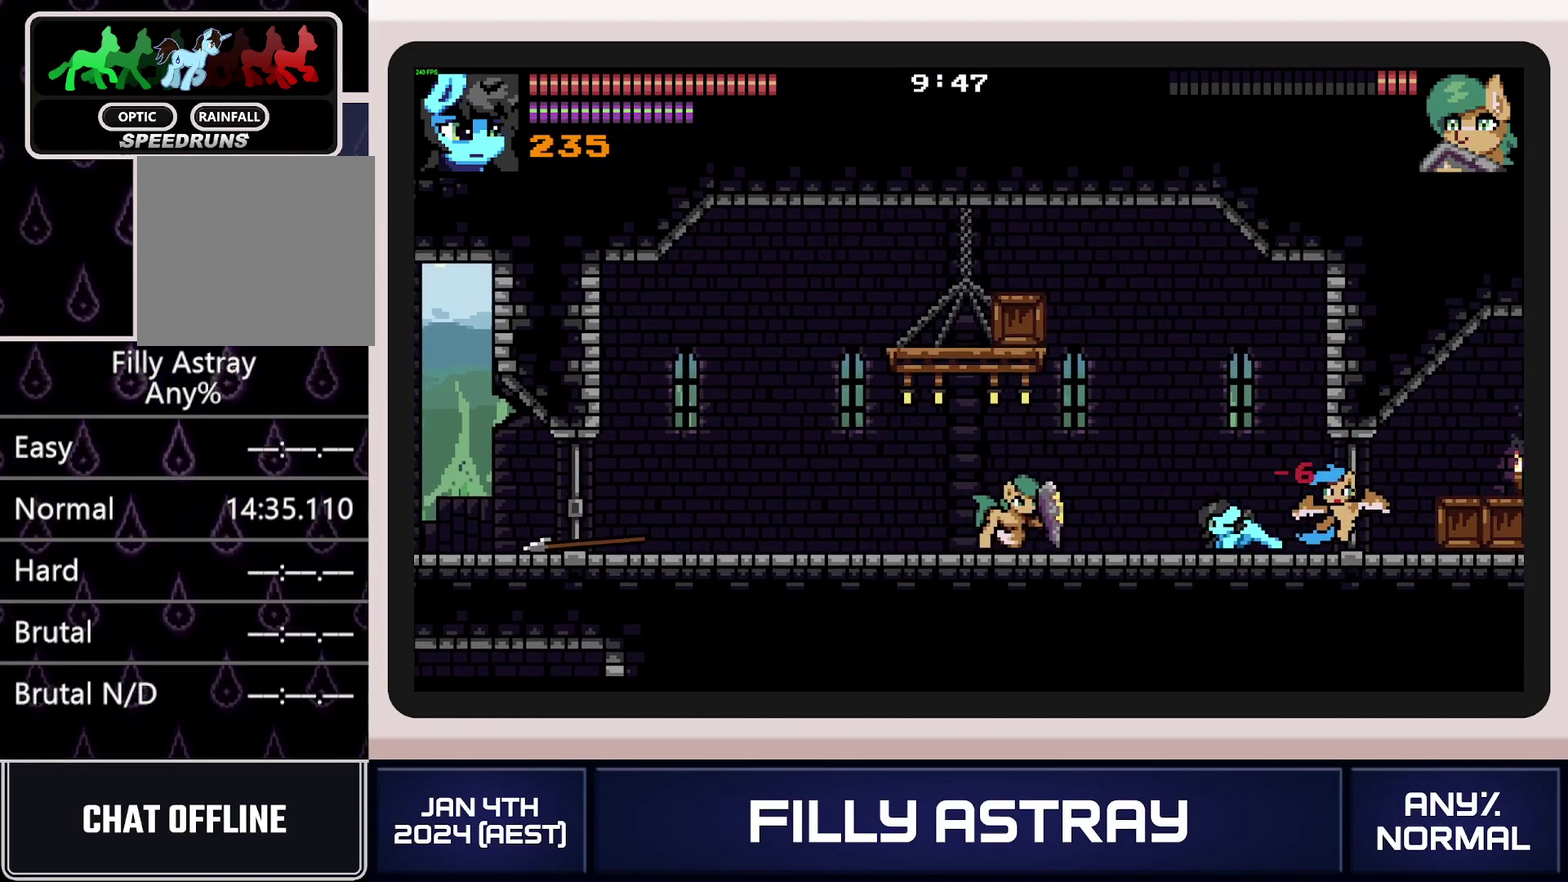
{"buttons": [], "events": [[417, "DPAD_LEFT", "up"]]}
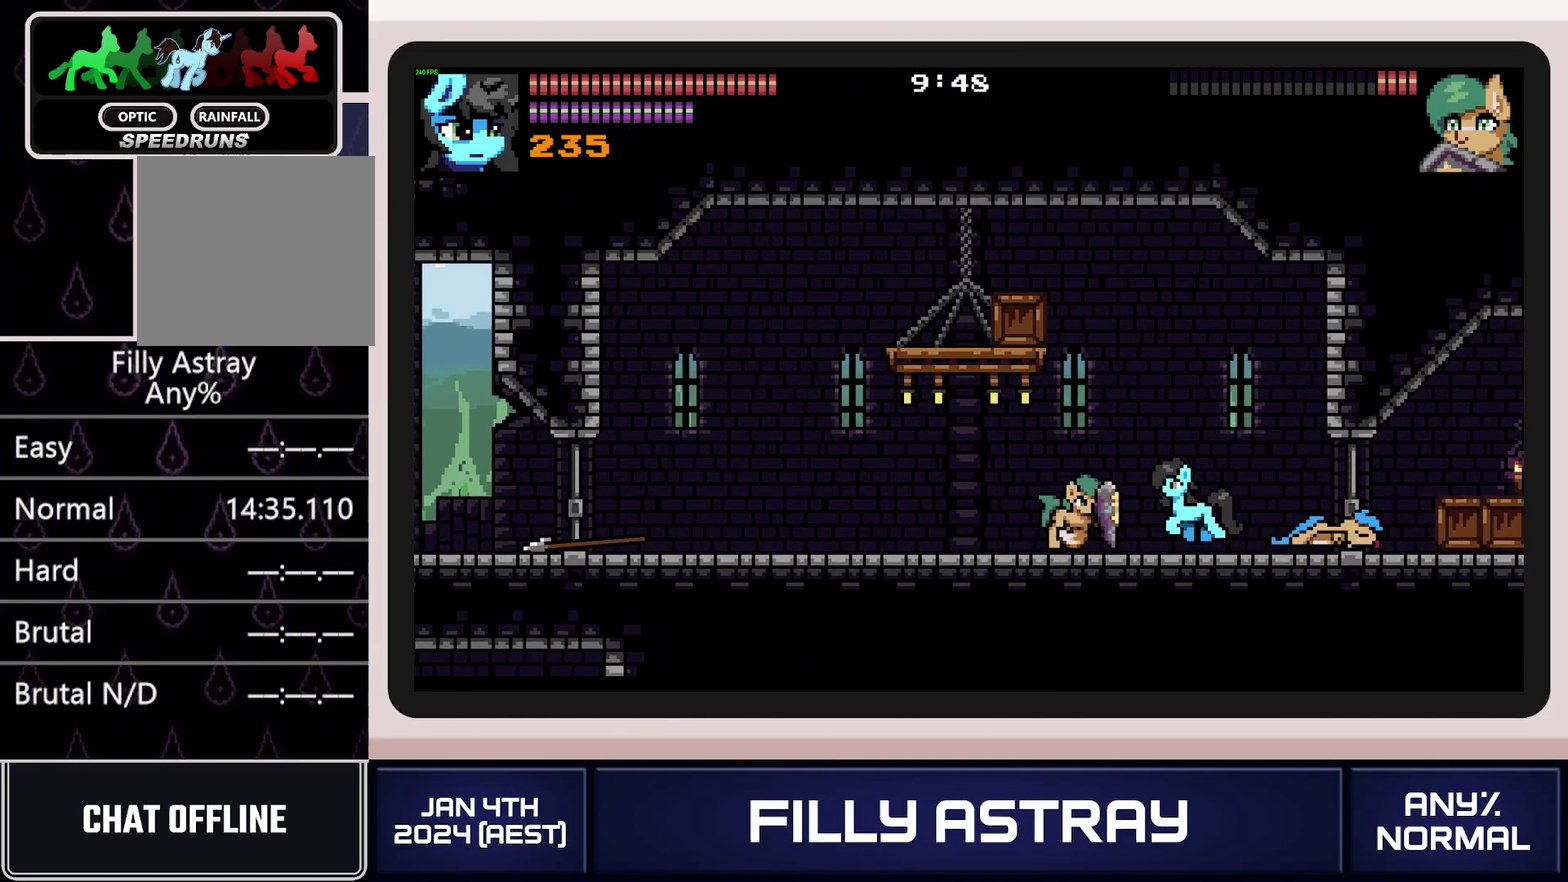
{"buttons": ["X", "DPAD_DOWN"], "events": [[34, "DPAD_RIGHT", "down"], [250, "DPAD_RIGHT", "up"], [301, "DPAD_LEFT", "down"], [401, "DPAD_LEFT", "up"], [451, "DPAD_DOWN", "down"], [501, "X", "down"]]}
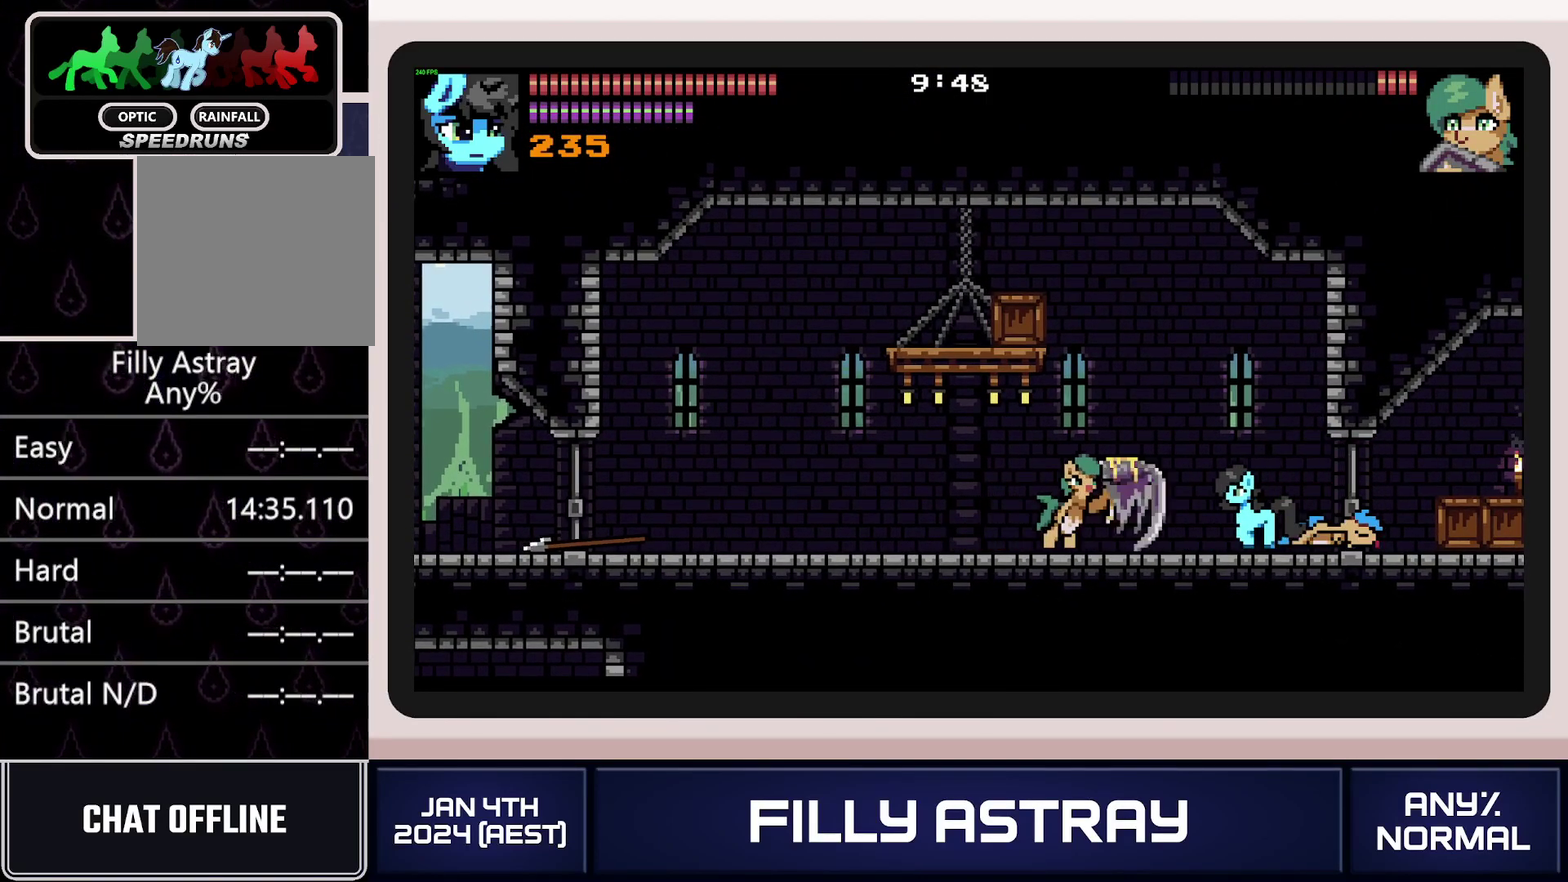
{"buttons": ["DPAD_RIGHT"], "events": [[83, "X", "up"], [133, "X", "down"], [233, "X", "up"], [283, "DPAD_DOWN", "up"], [350, "DPAD_RIGHT", "down"]]}